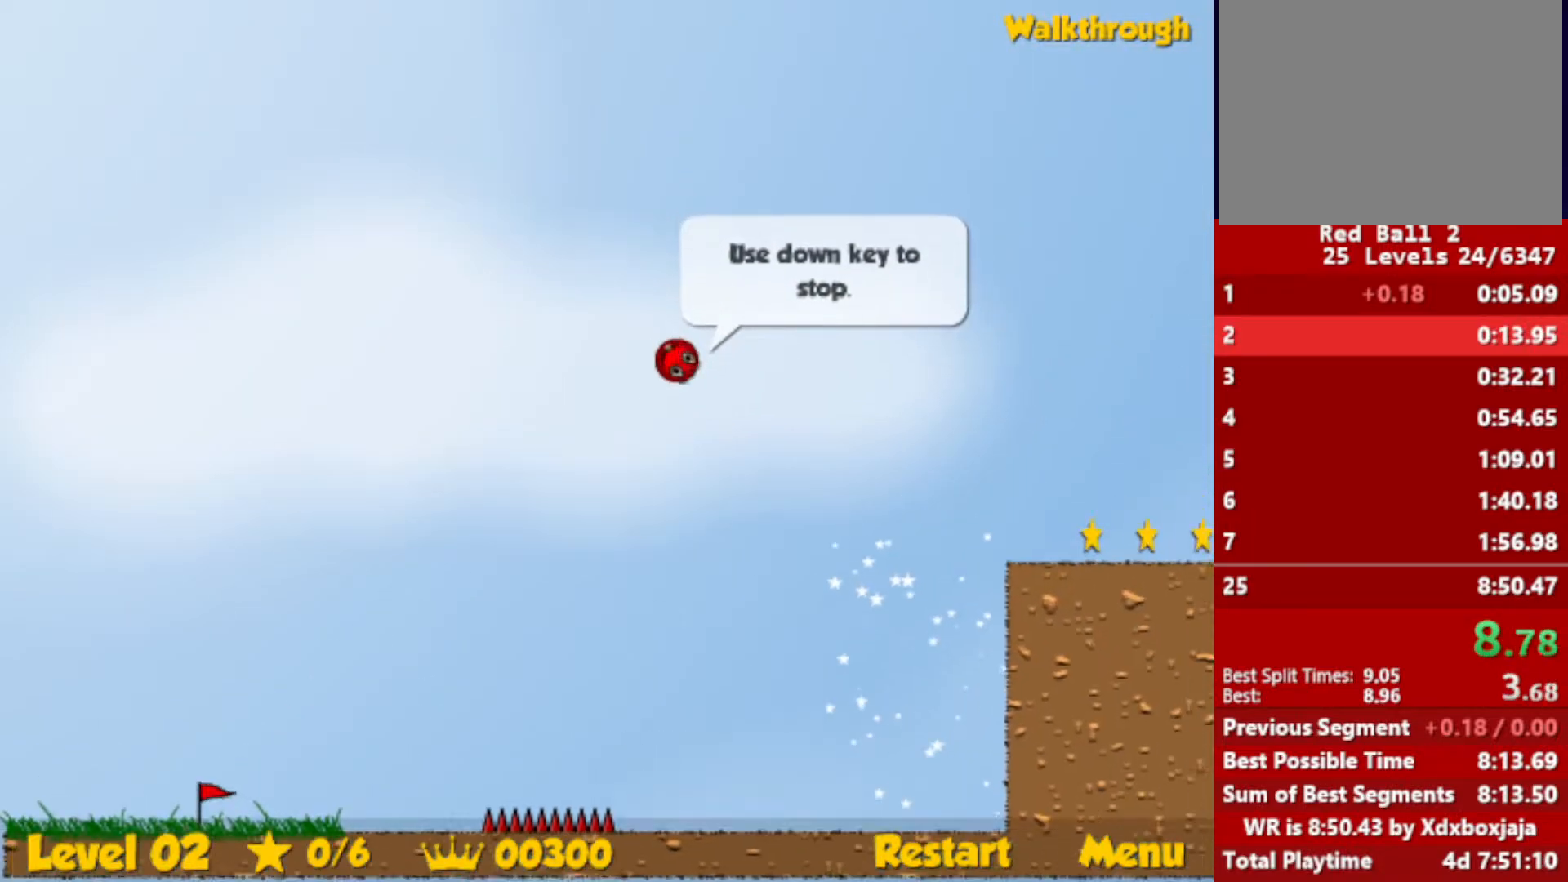
Gameplay with keyboard; each line is a JSON object with the keys held at the frame after it. "events" lists presses ("down") and releases ("up") of "down", "escape", "left", "r", "right" and "up" between this image and that frame as [ms after this image, input, new state], when the widget could be followed in between. No other keys are recorded. Mouse input is not recorded.
{"keys": ["right"], "events": [[217, "down", "down"], [434, "down", "up"]]}
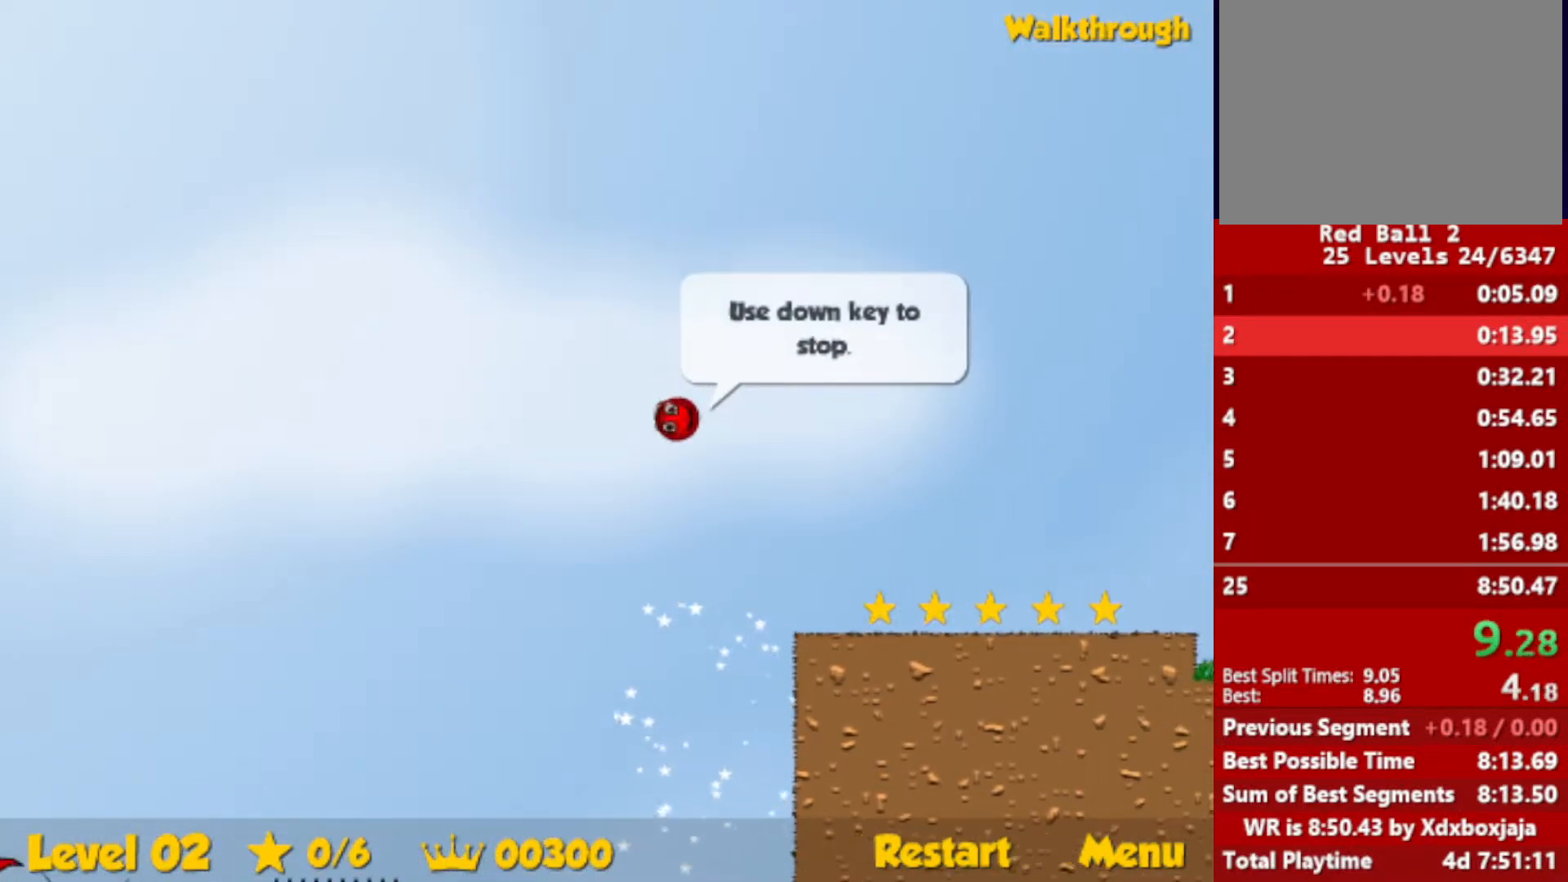
{"keys": ["right"], "events": []}
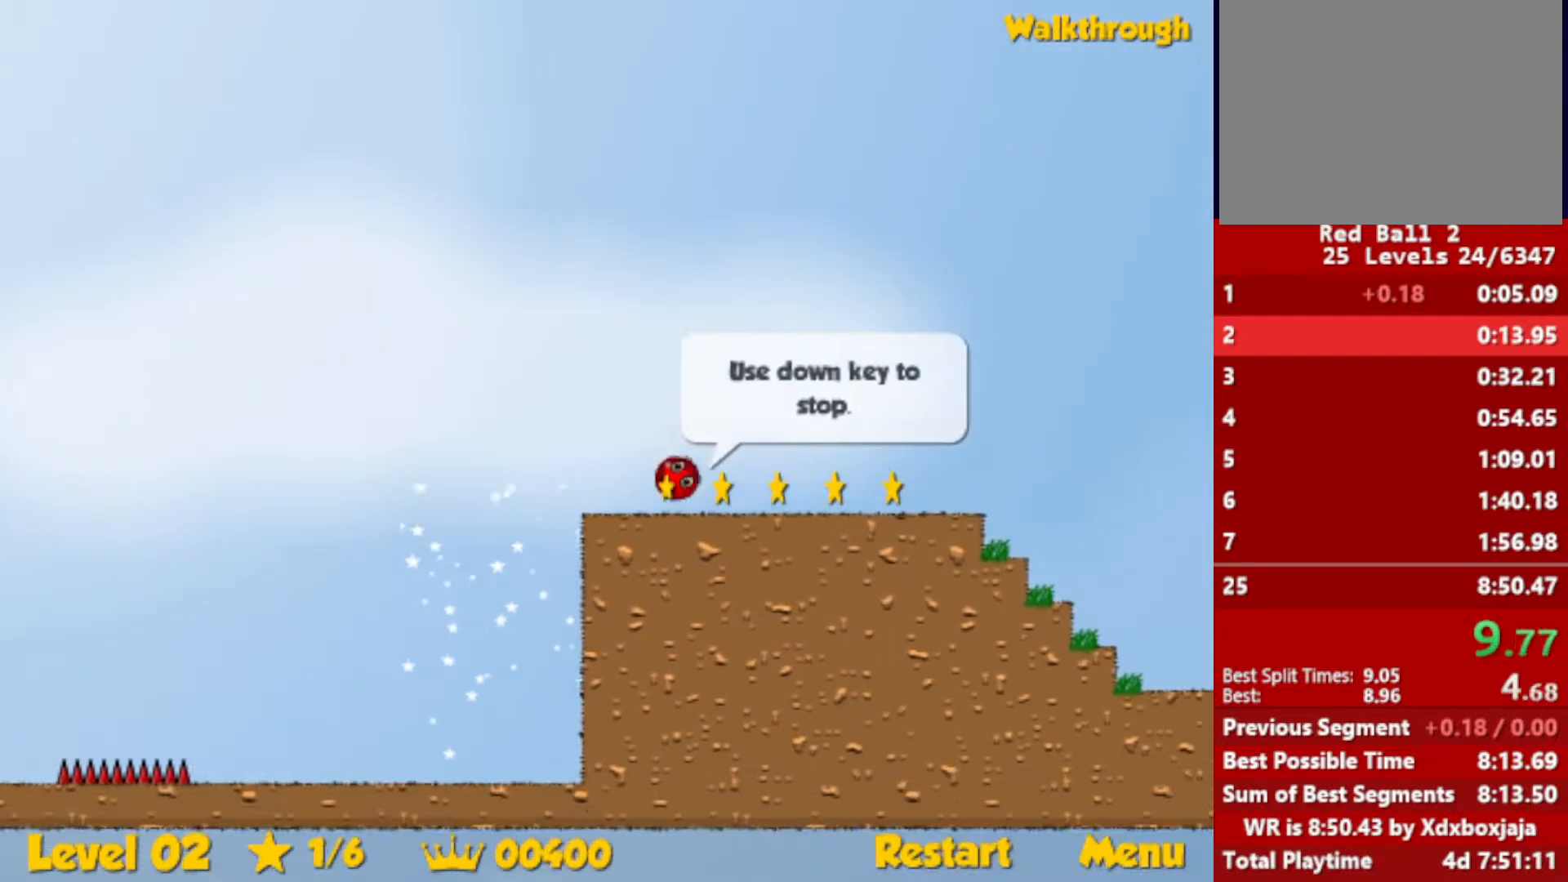
{"keys": ["right", "up"], "events": [[400, "up", "down"]]}
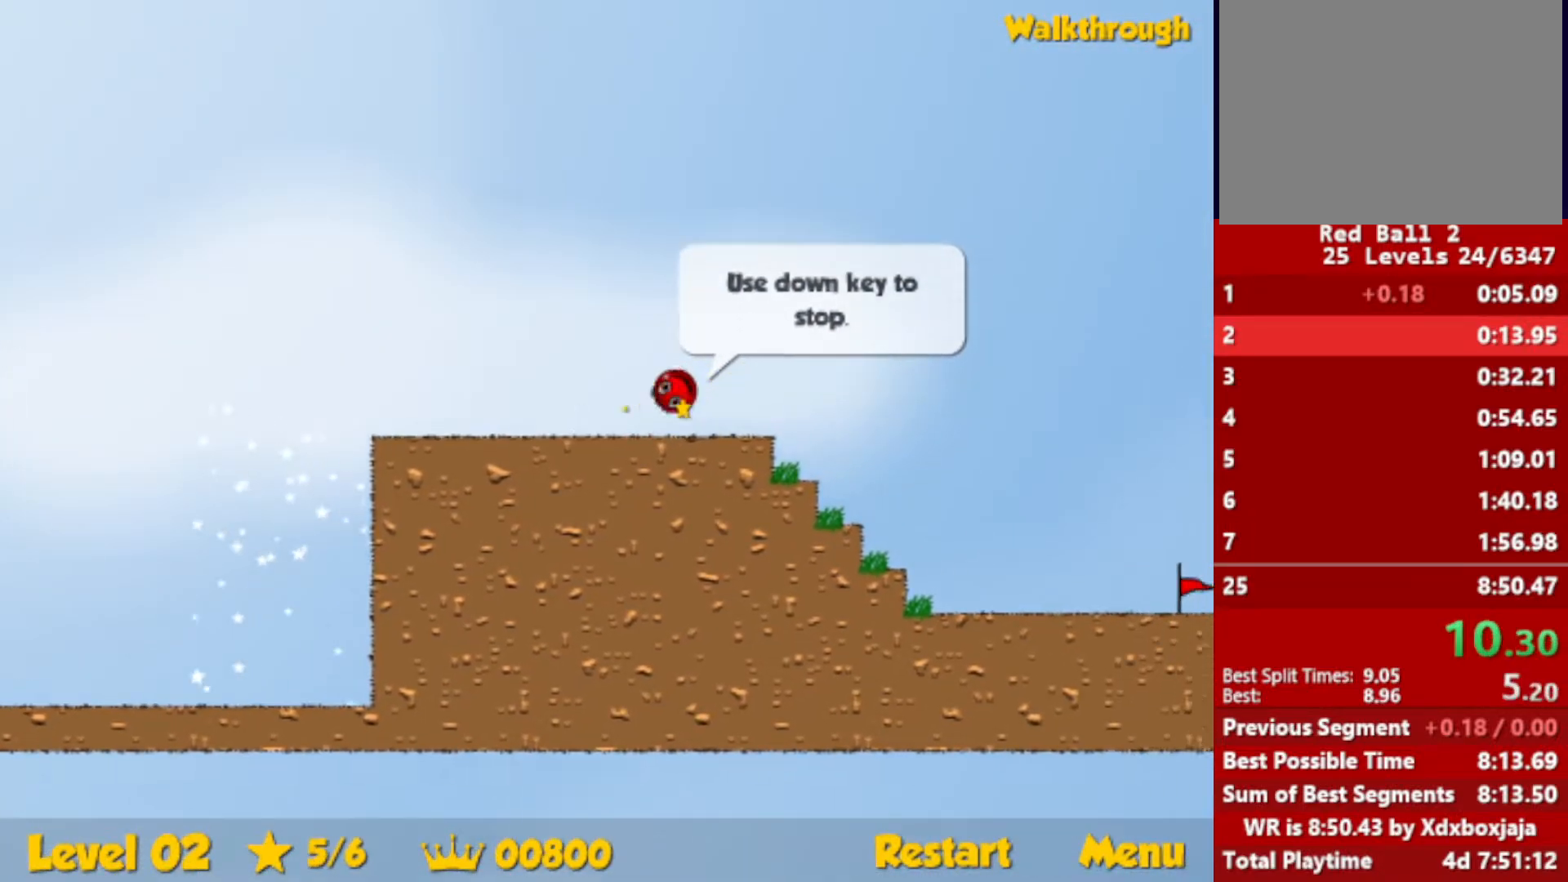
{"keys": ["right", "up"], "events": []}
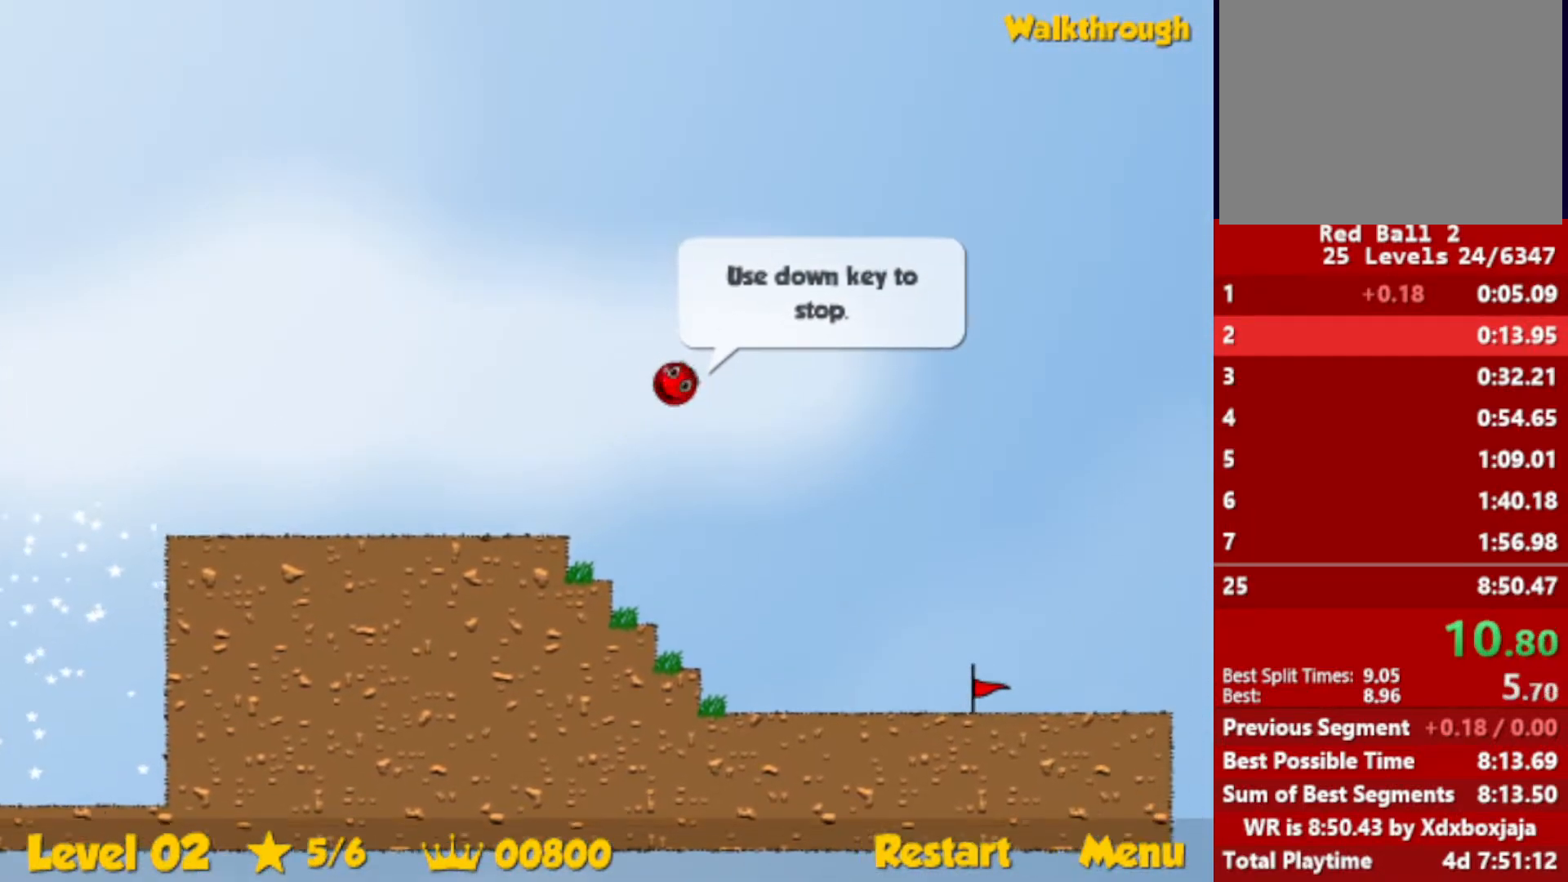
{"keys": ["right"], "events": [[417, "up", "up"]]}
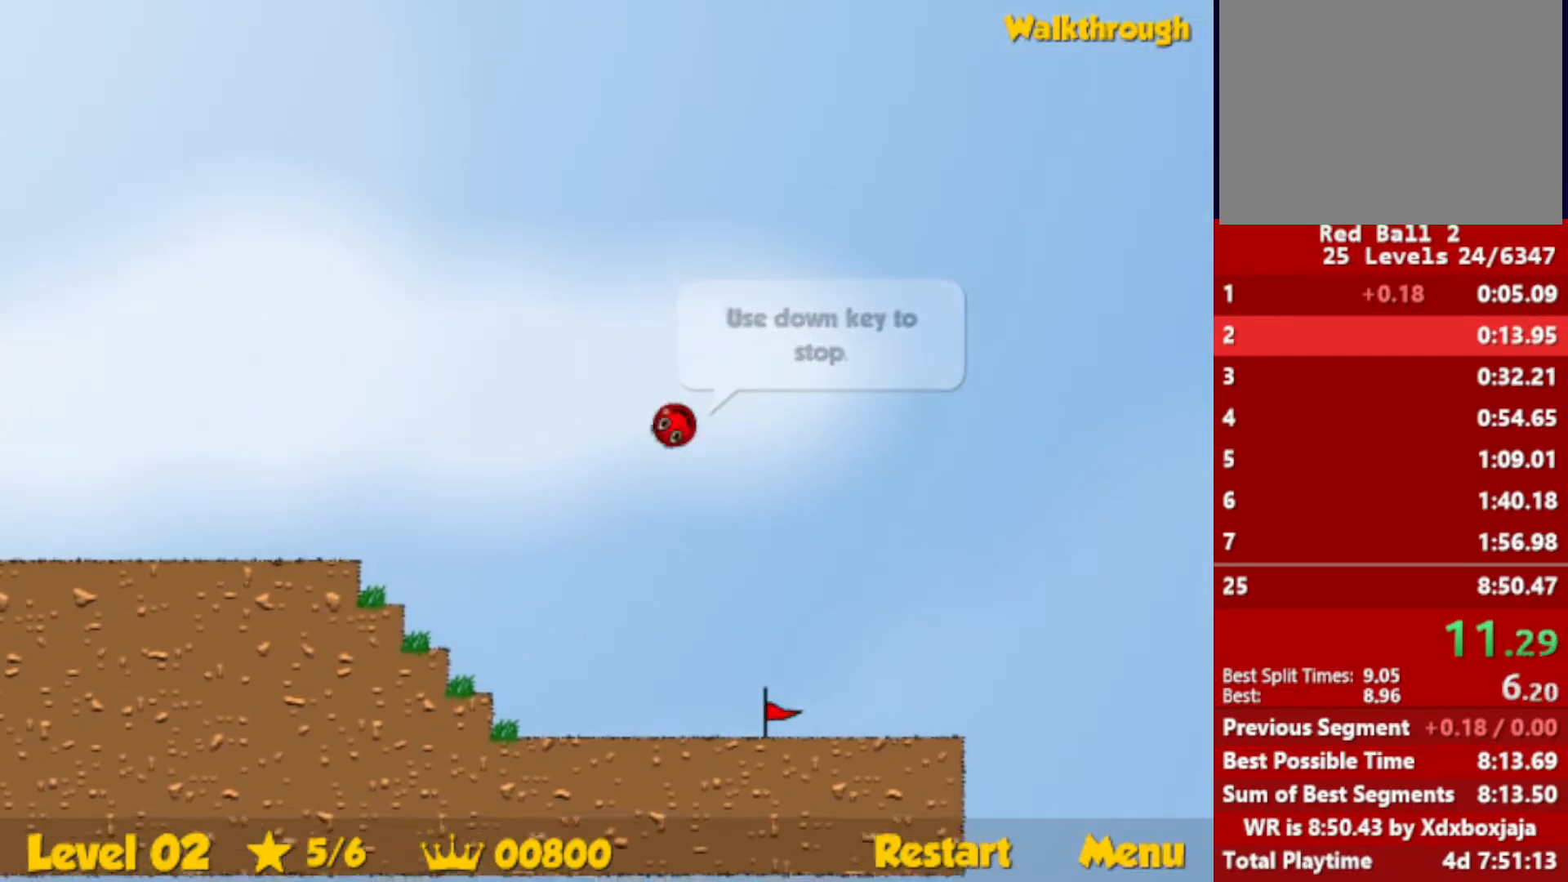
{"keys": ["right", "up"], "events": [[134, "up", "down"]]}
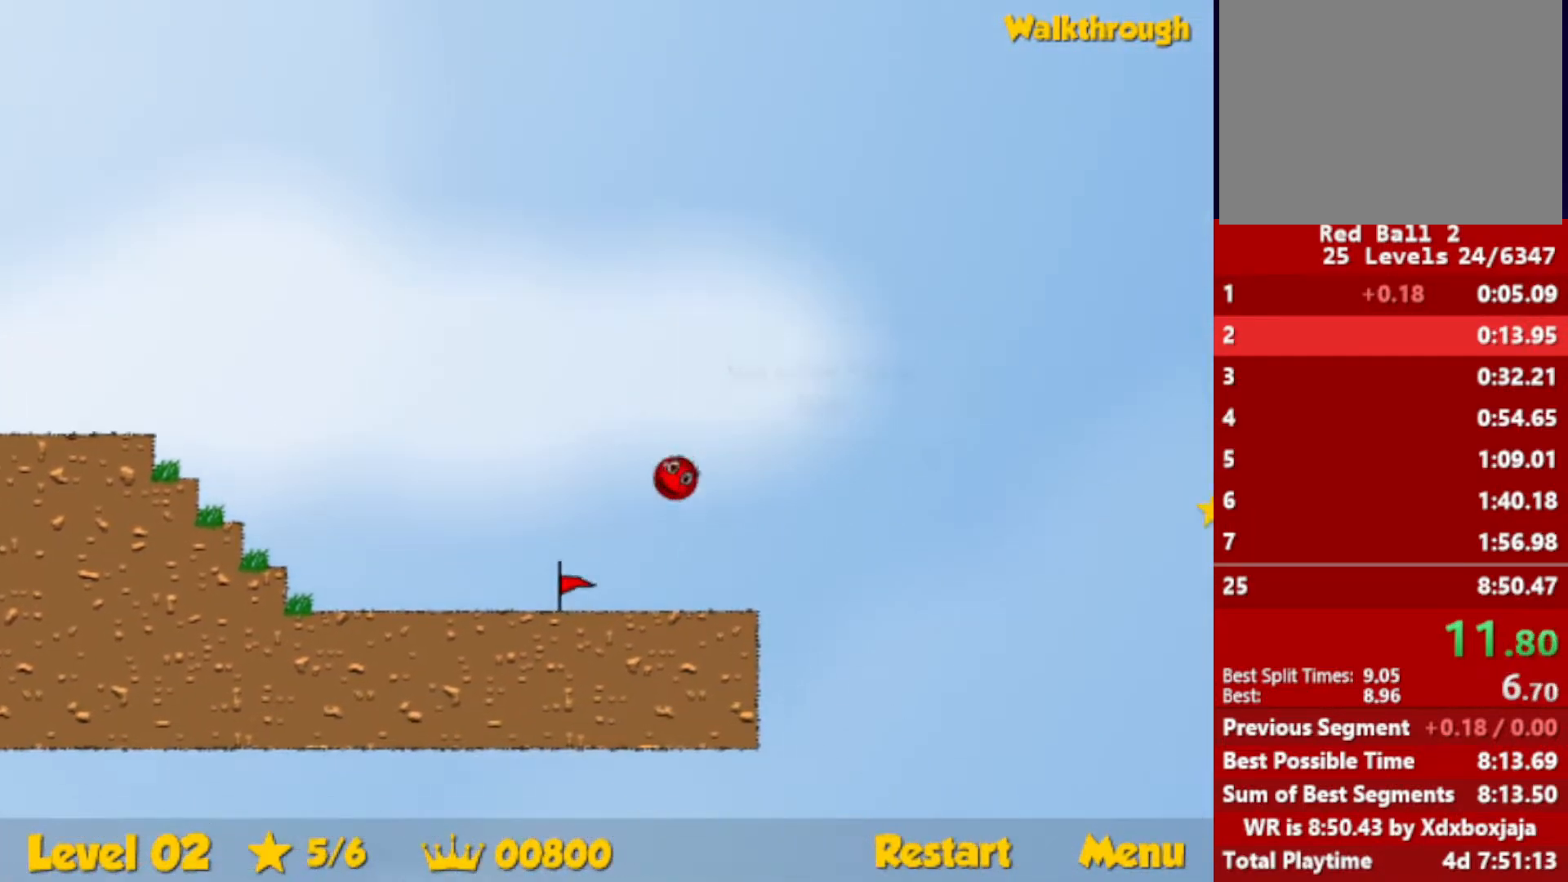
{"keys": ["right"], "events": [[334, "up", "up"]]}
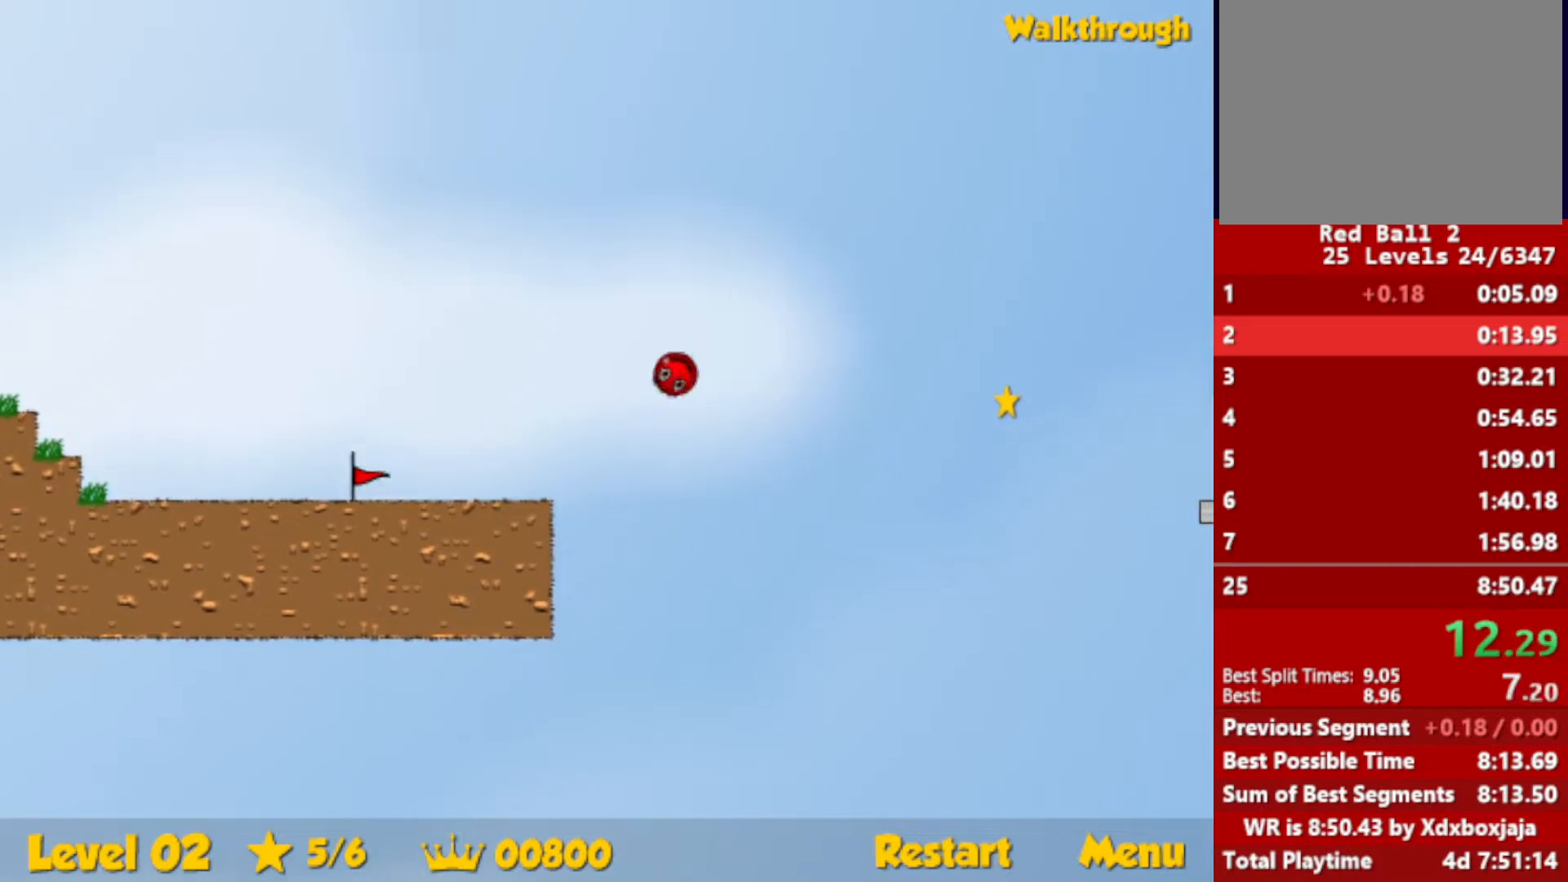
{"keys": ["right"], "events": []}
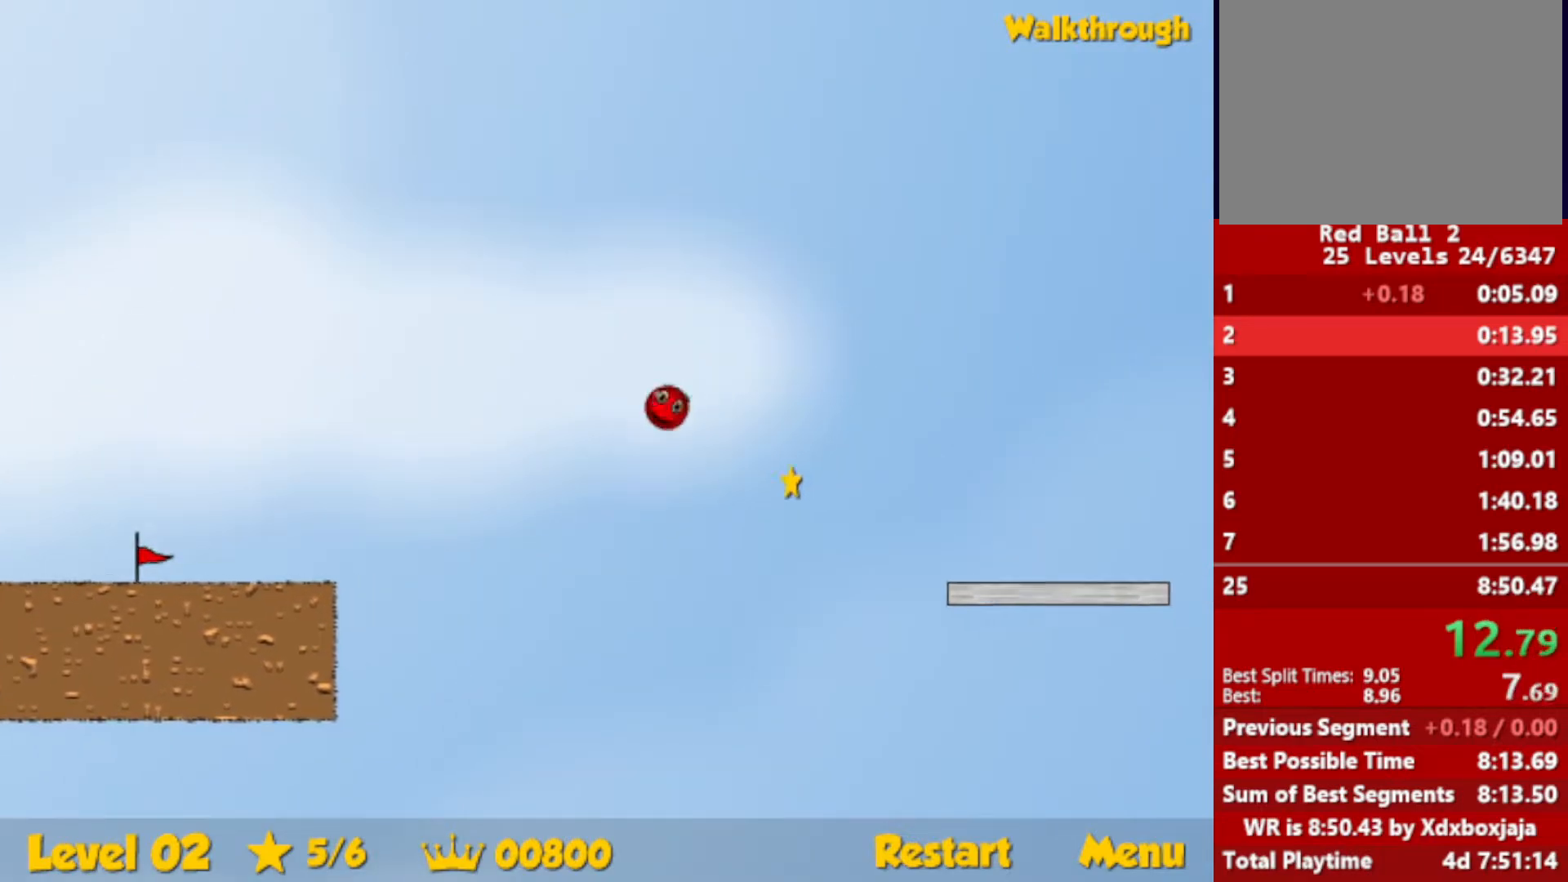
{"keys": ["right"], "events": []}
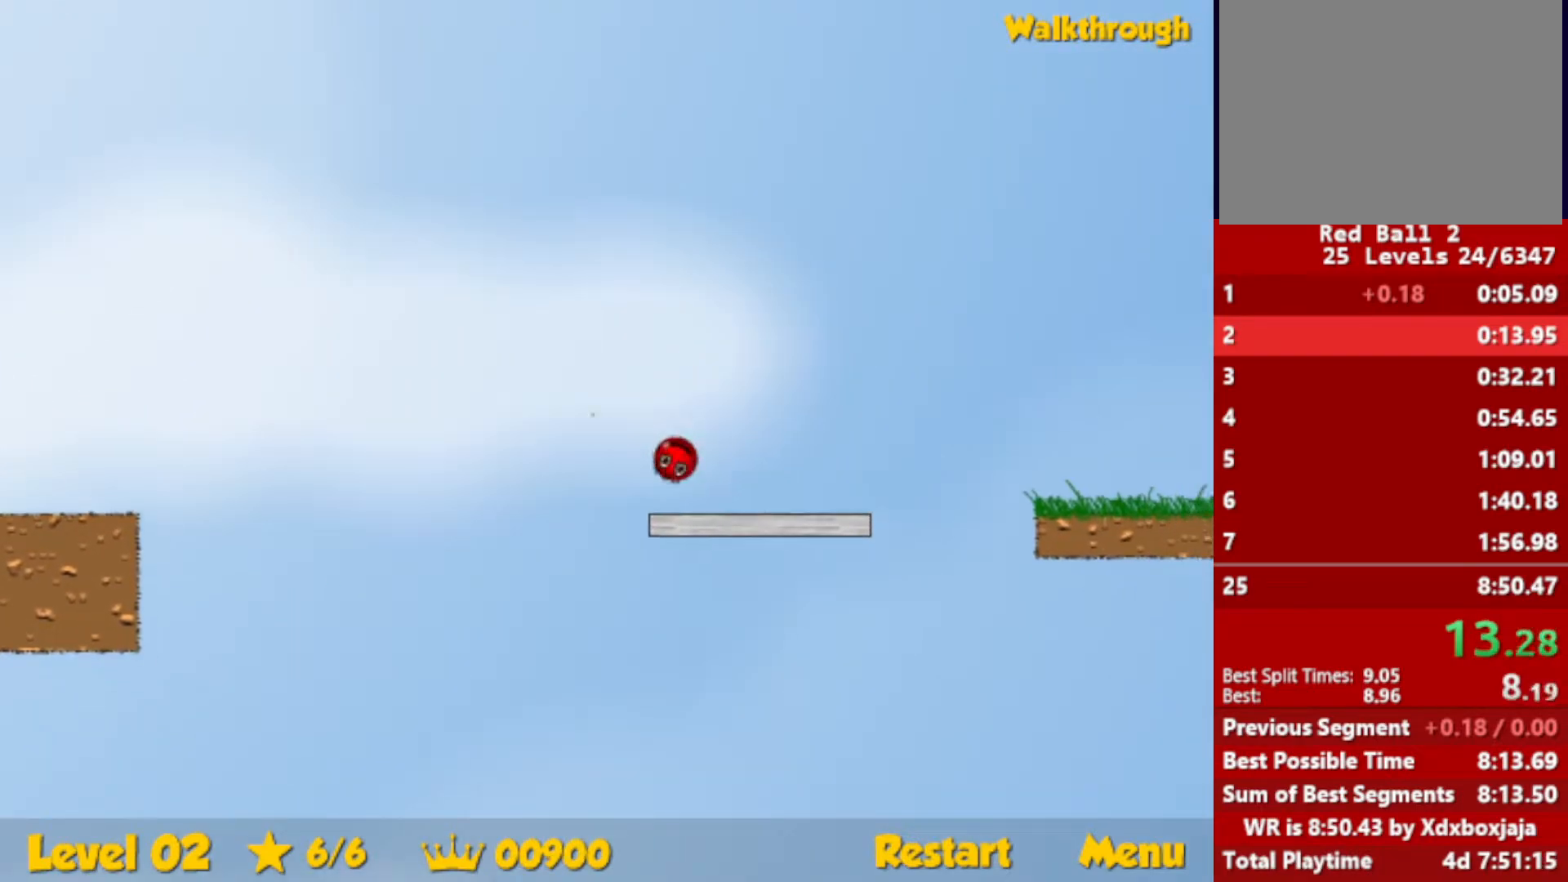
{"keys": ["right"], "events": [[267, "up", "down"], [350, "up", "up"]]}
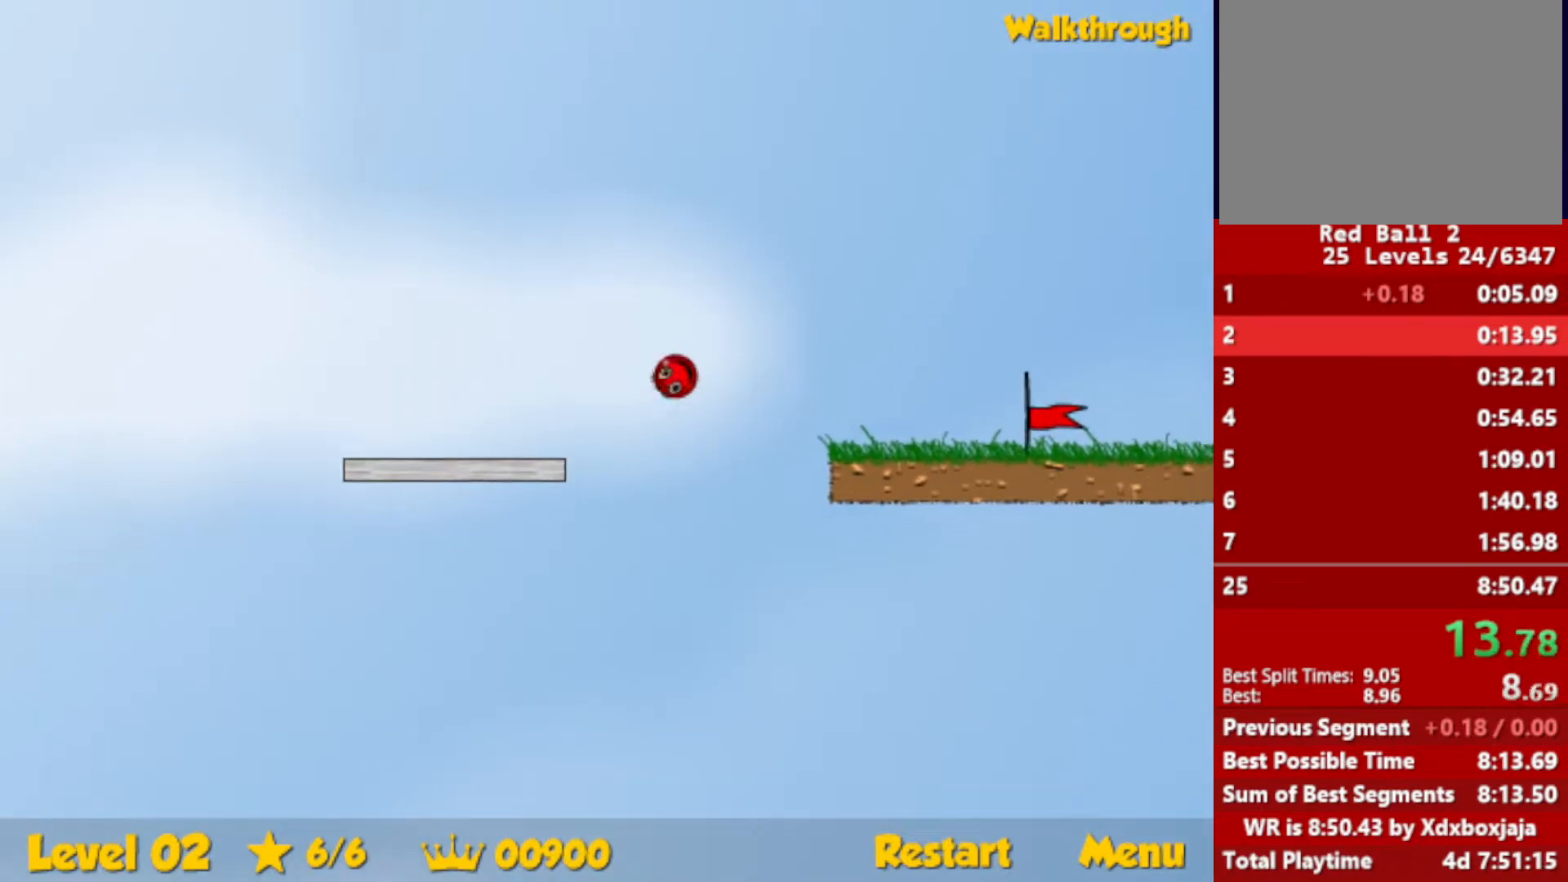
{"keys": ["right"], "events": []}
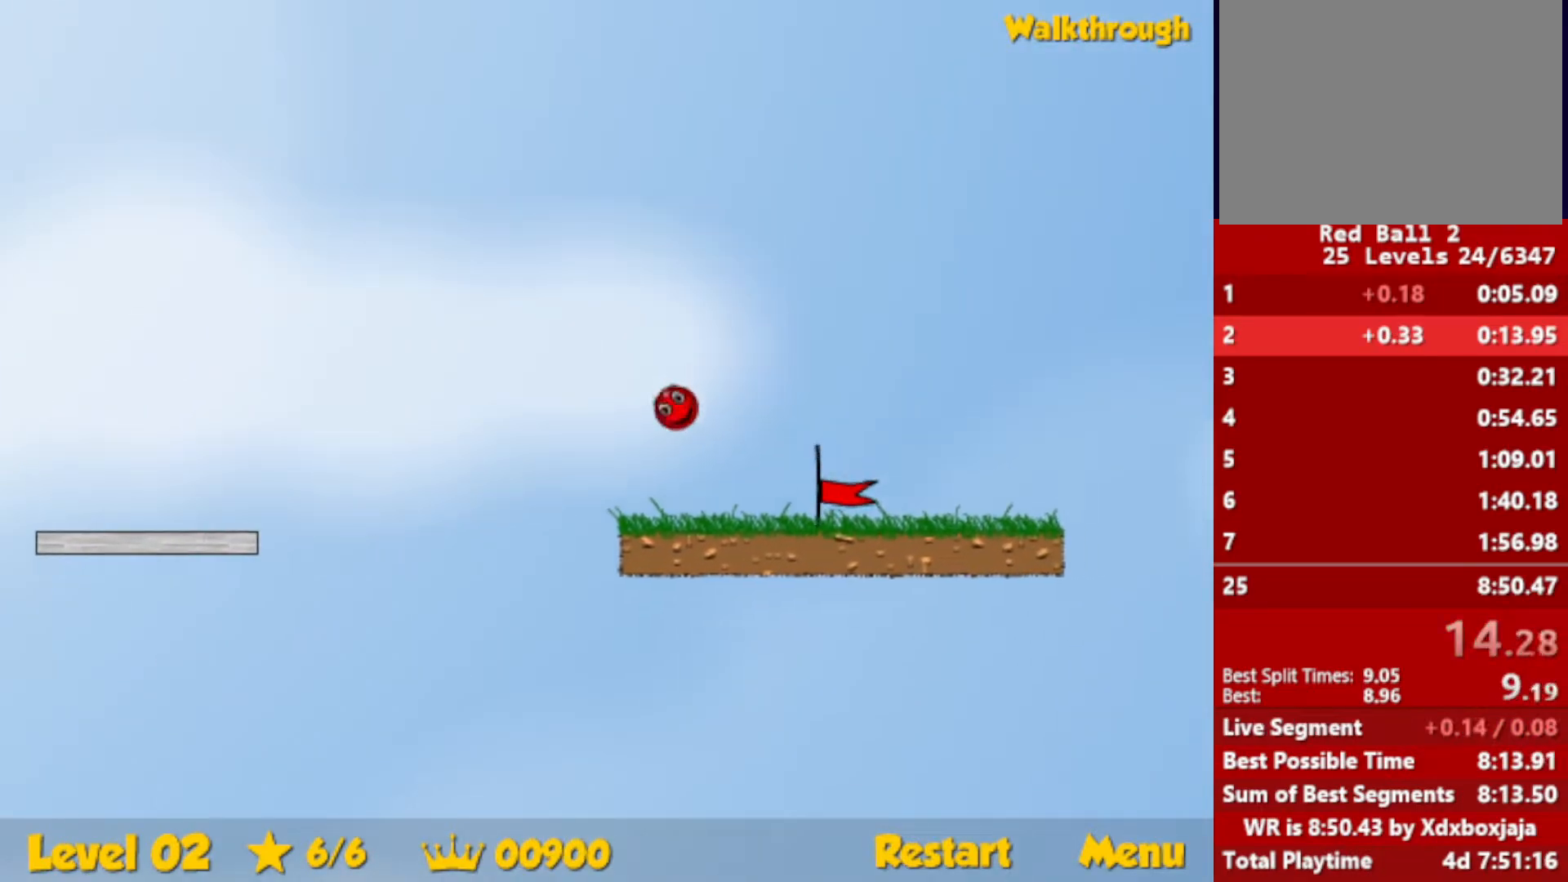
{"keys": ["right"], "events": []}
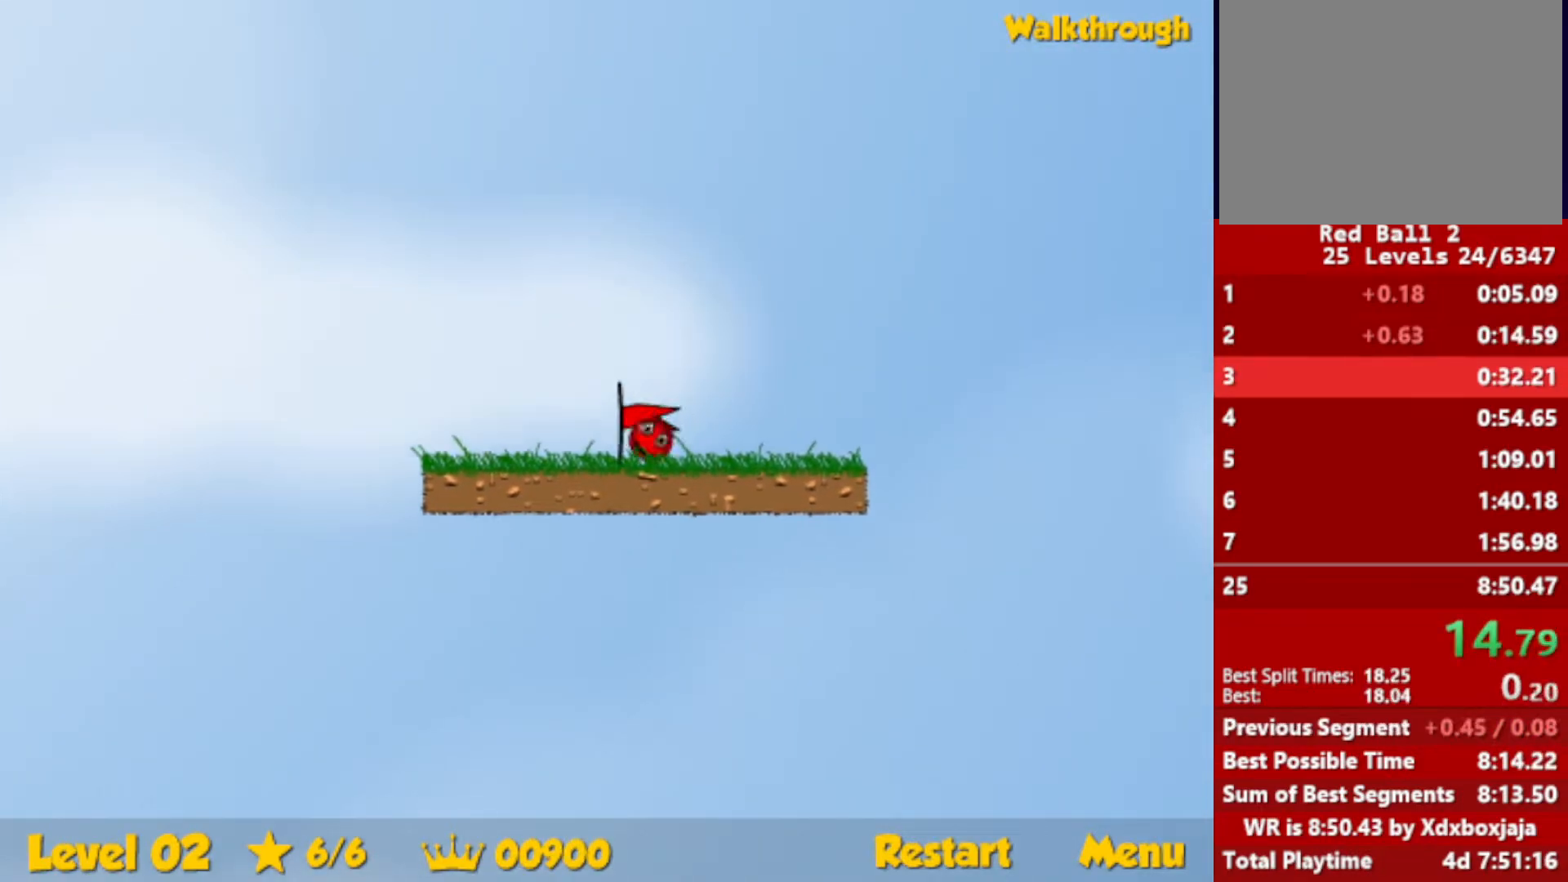
{"keys": ["right"], "events": [[217, "right", "up"], [317, "right", "down"]]}
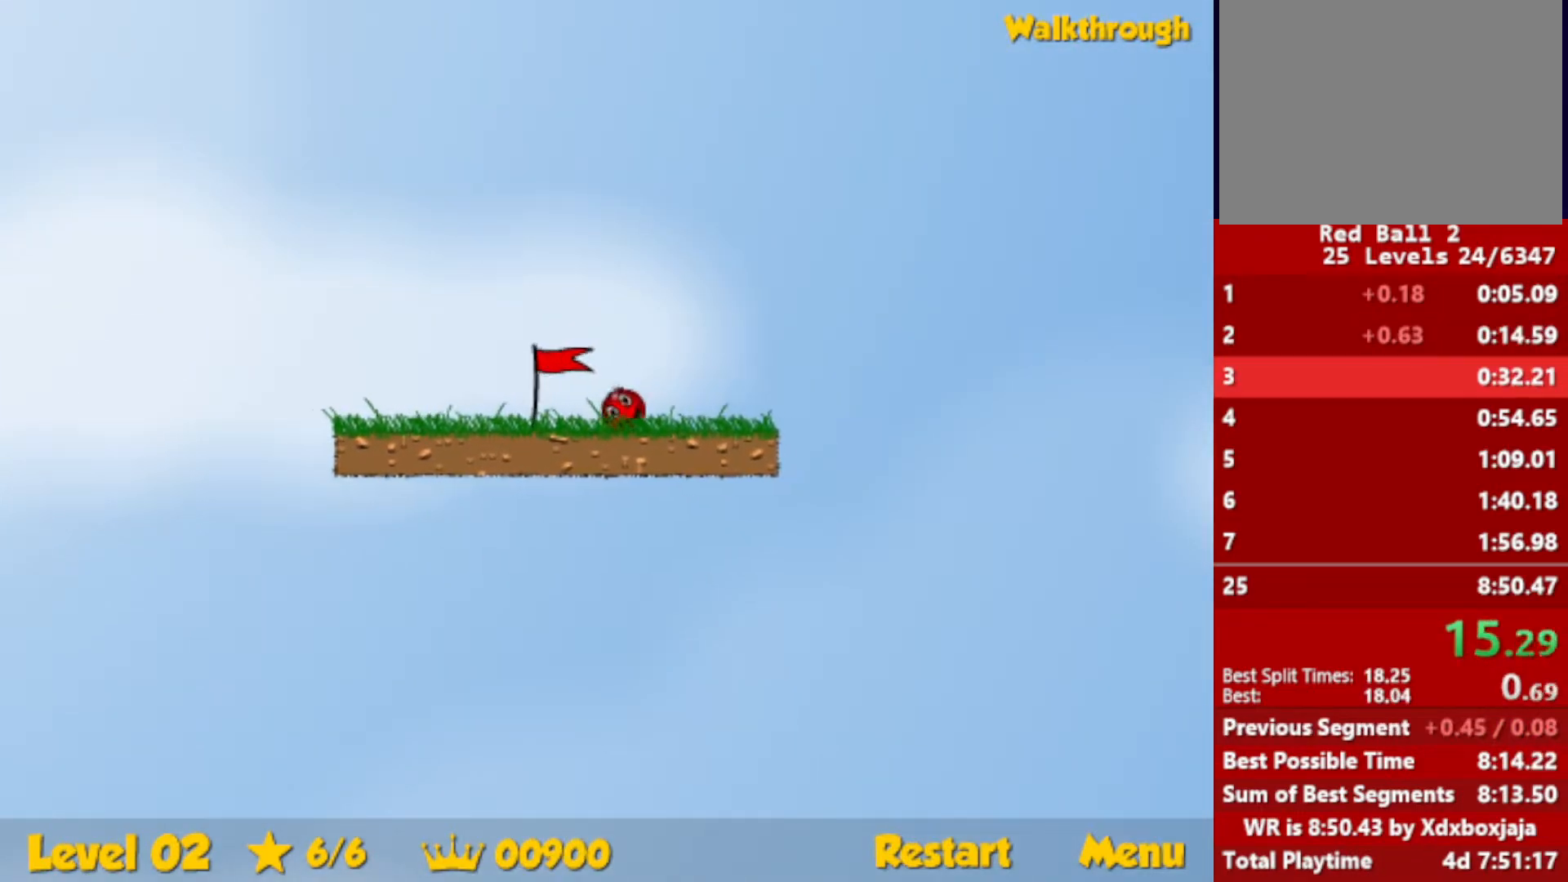
{"keys": ["right"], "events": []}
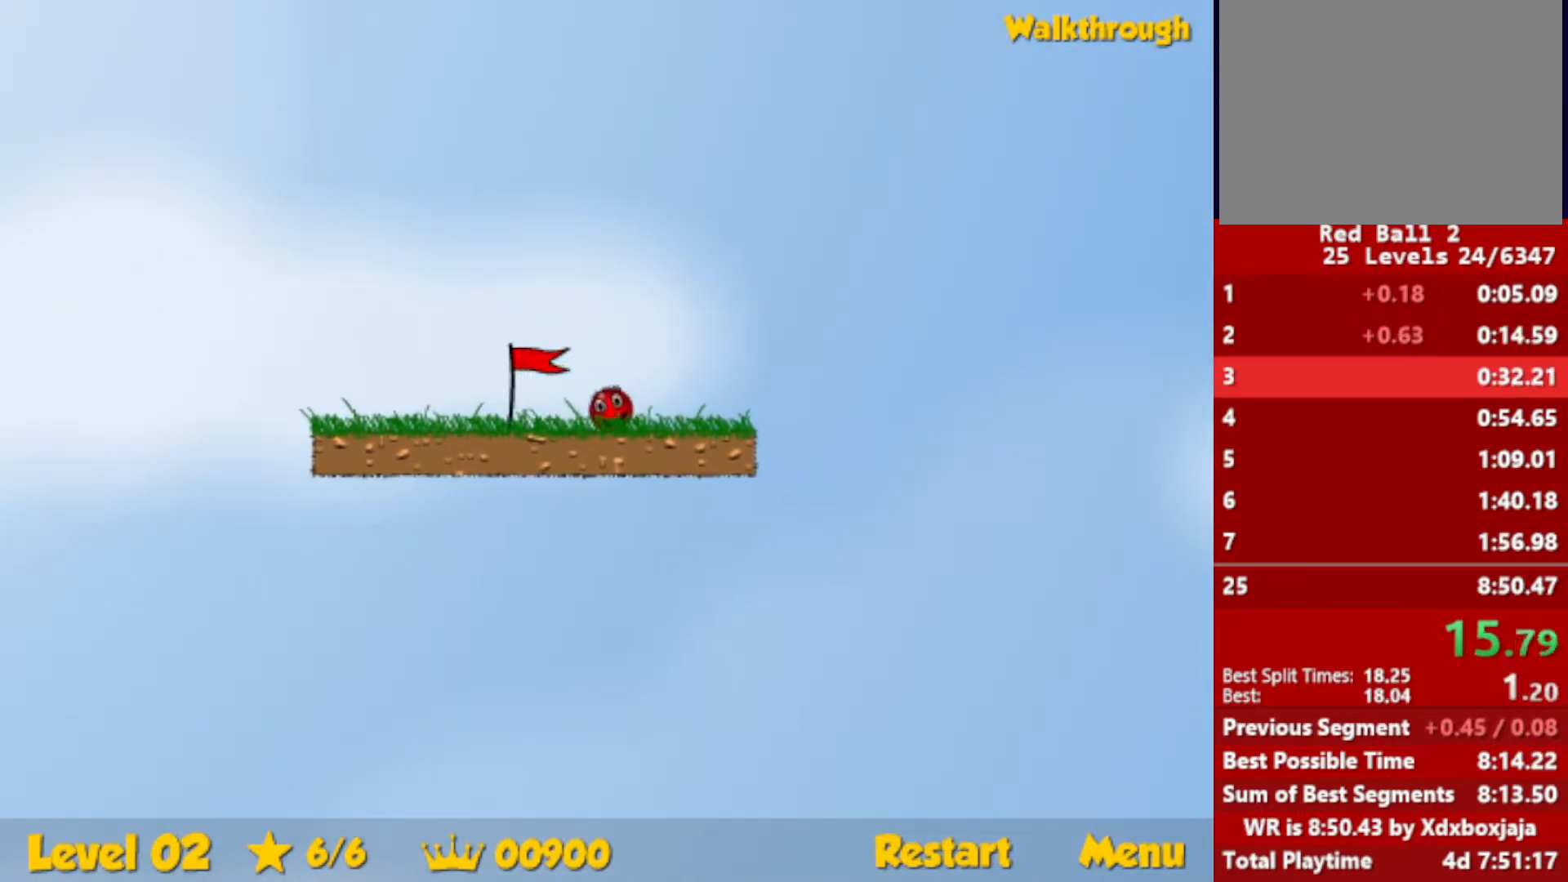
{"keys": ["right"], "events": []}
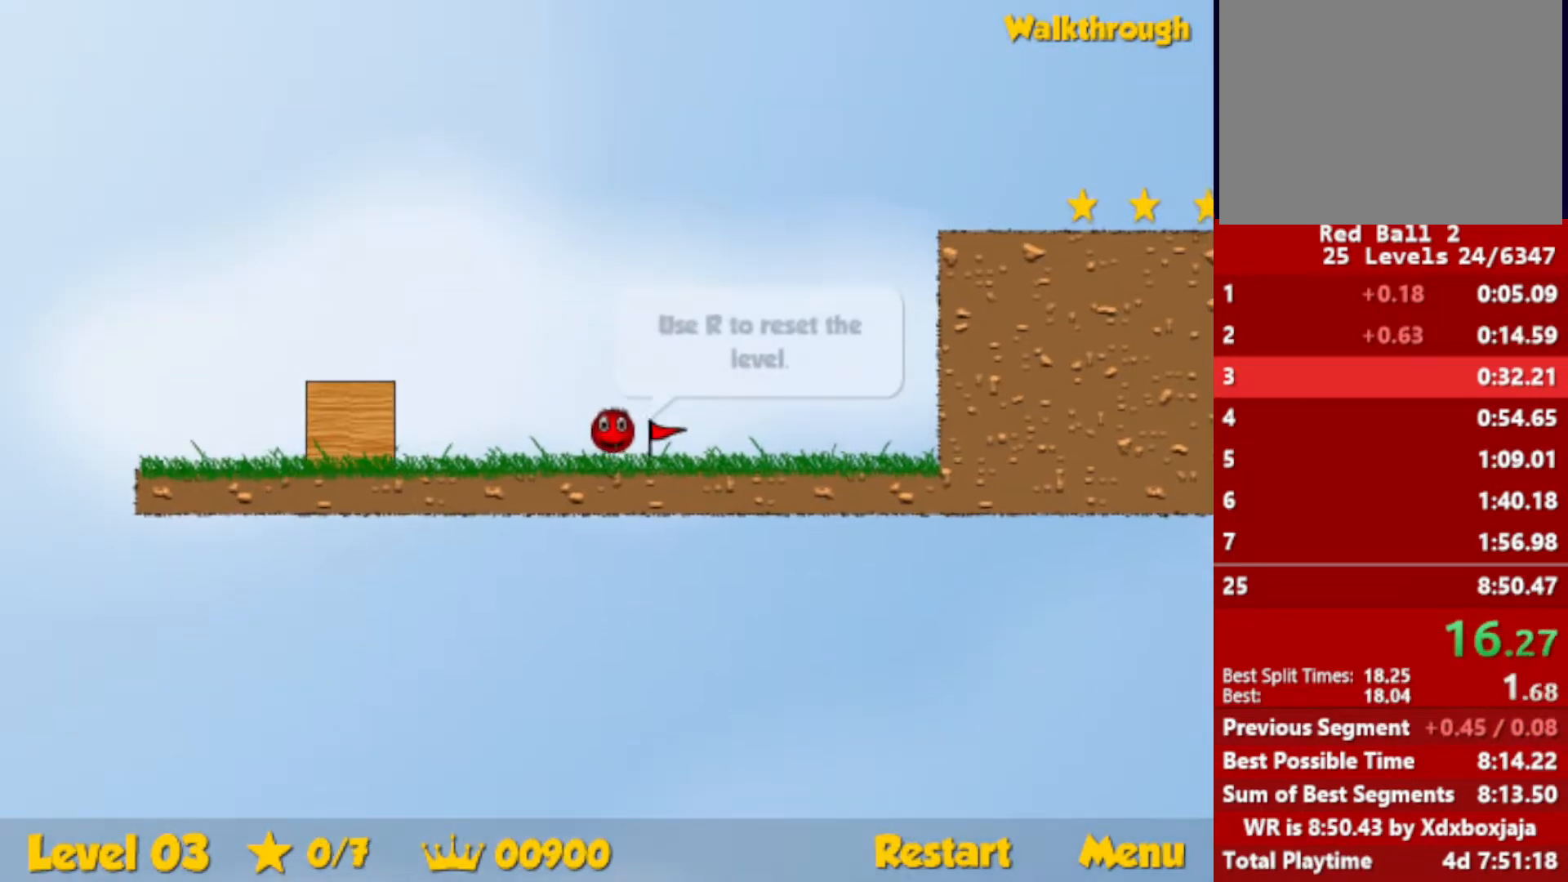
{"keys": ["right"], "events": []}
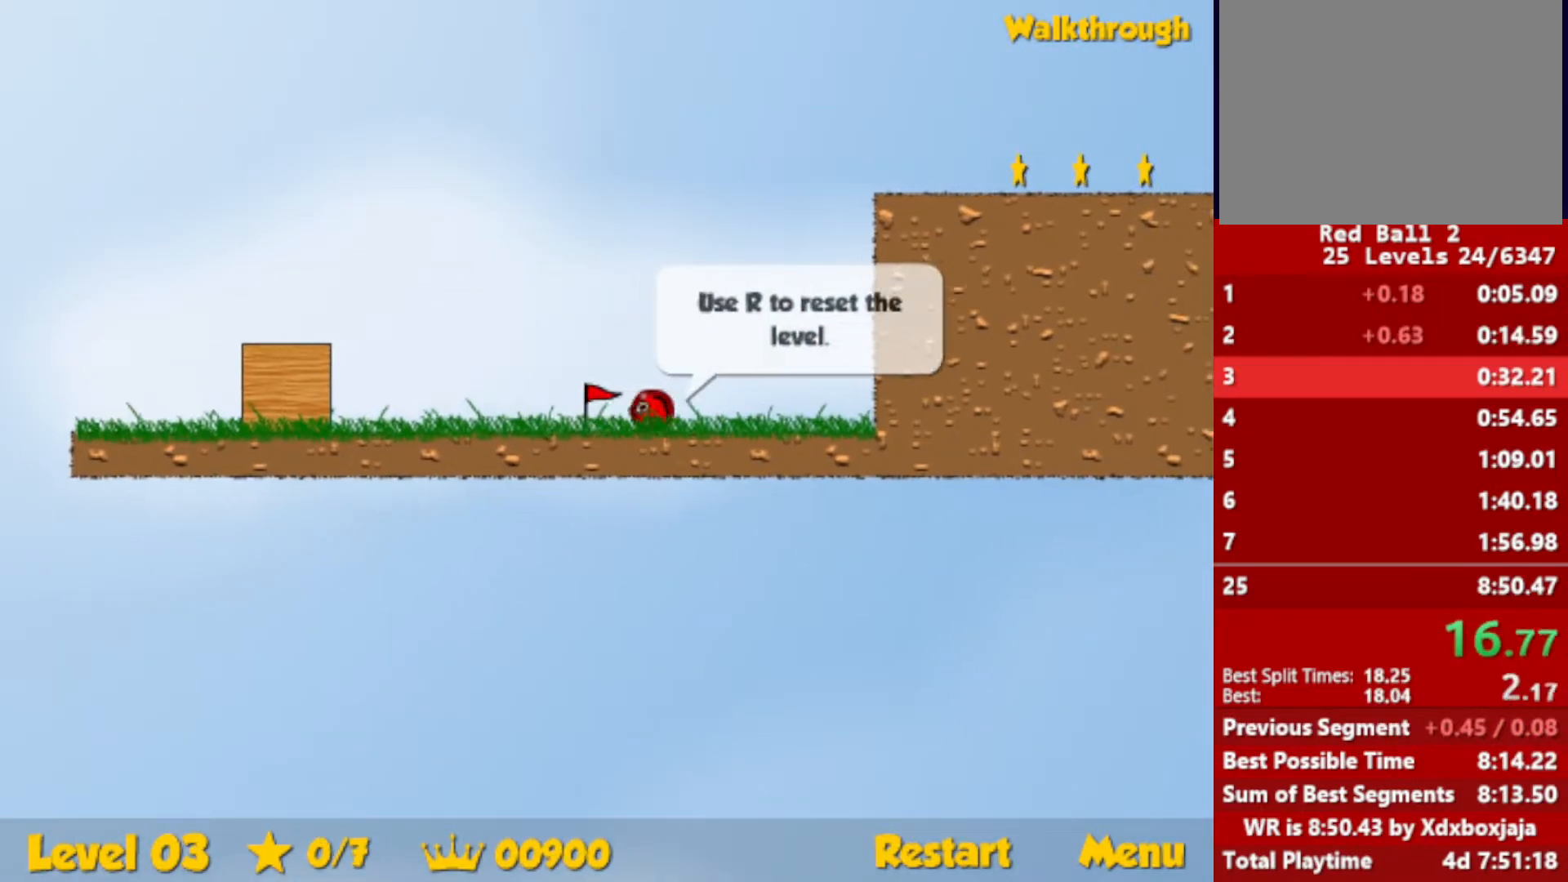
{"keys": ["left", "up"], "events": [[467, "left", "down"], [467, "up", "down"], [500, "right", "up"]]}
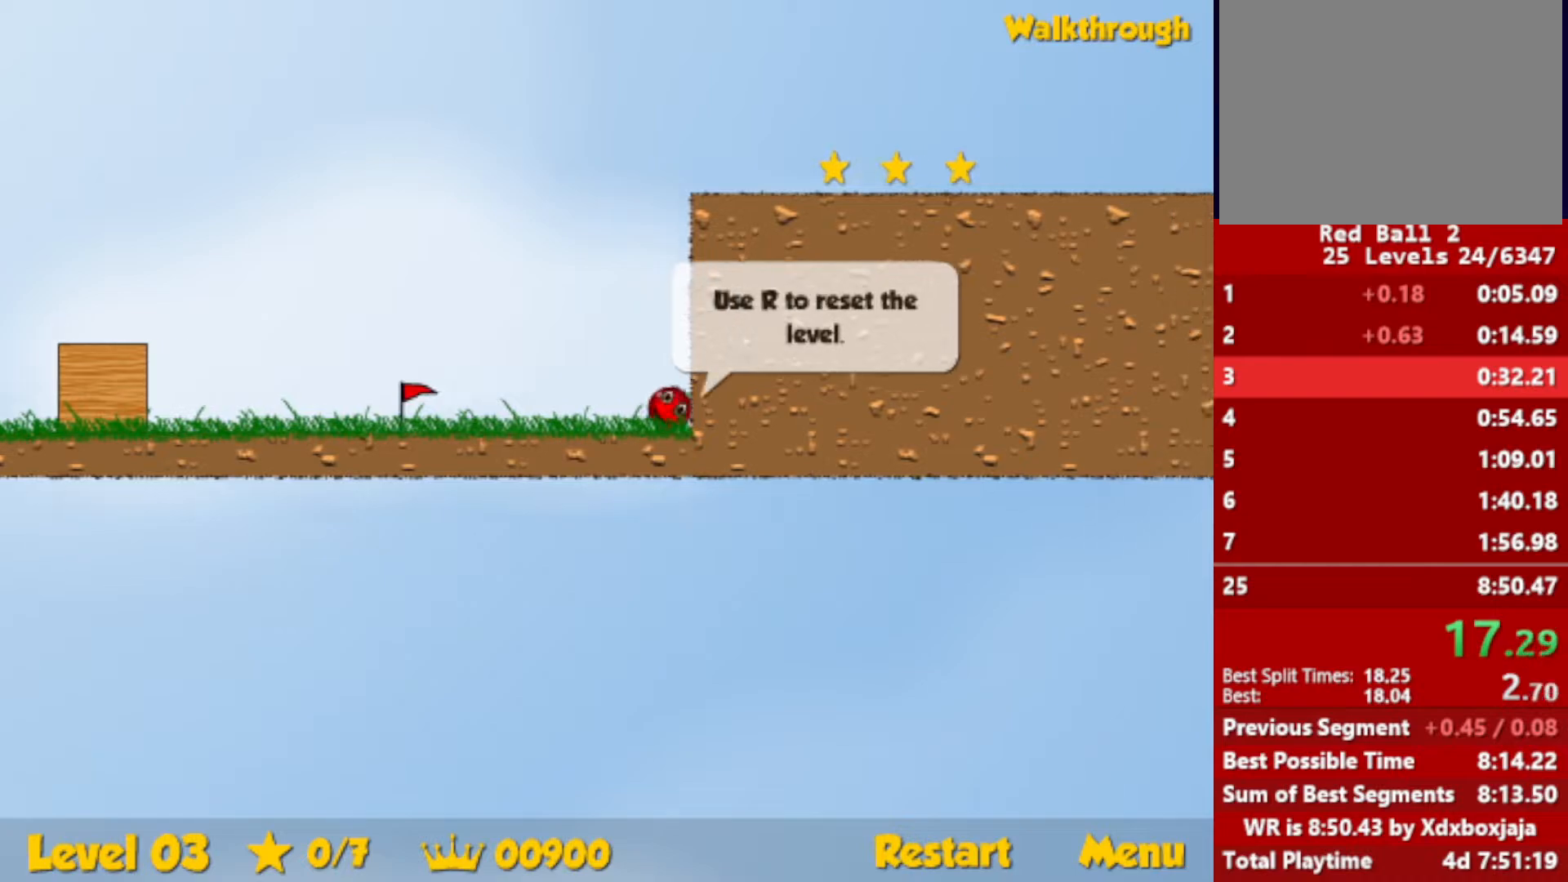
{"keys": ["right", "up"], "events": [[67, "left", "up"], [134, "right", "down"], [284, "right", "up"], [400, "right", "down"]]}
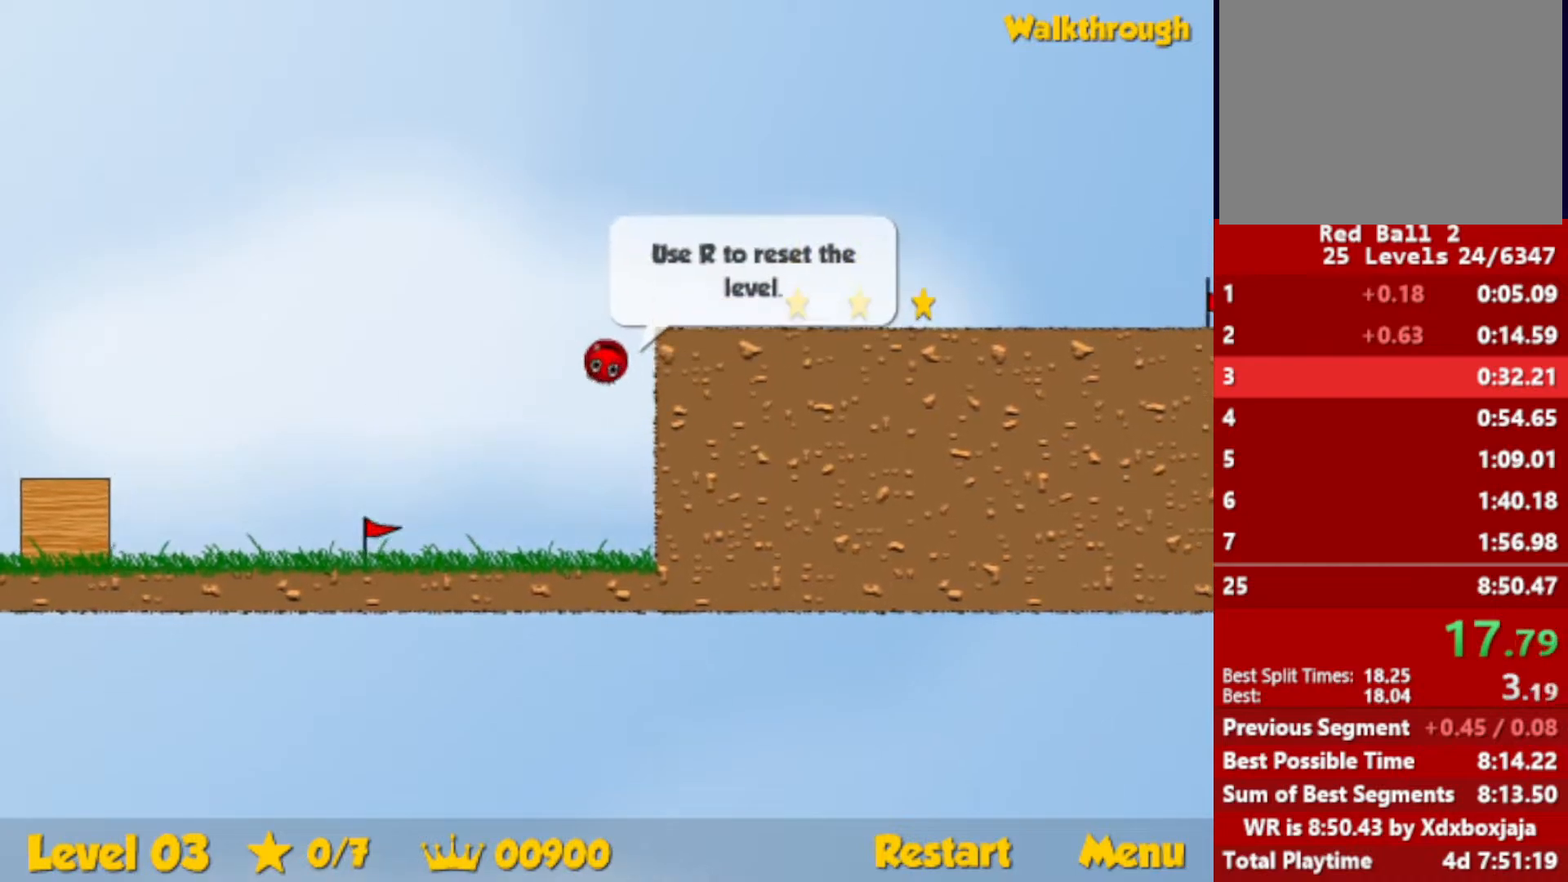
{"keys": ["right"], "events": [[150, "up", "up"]]}
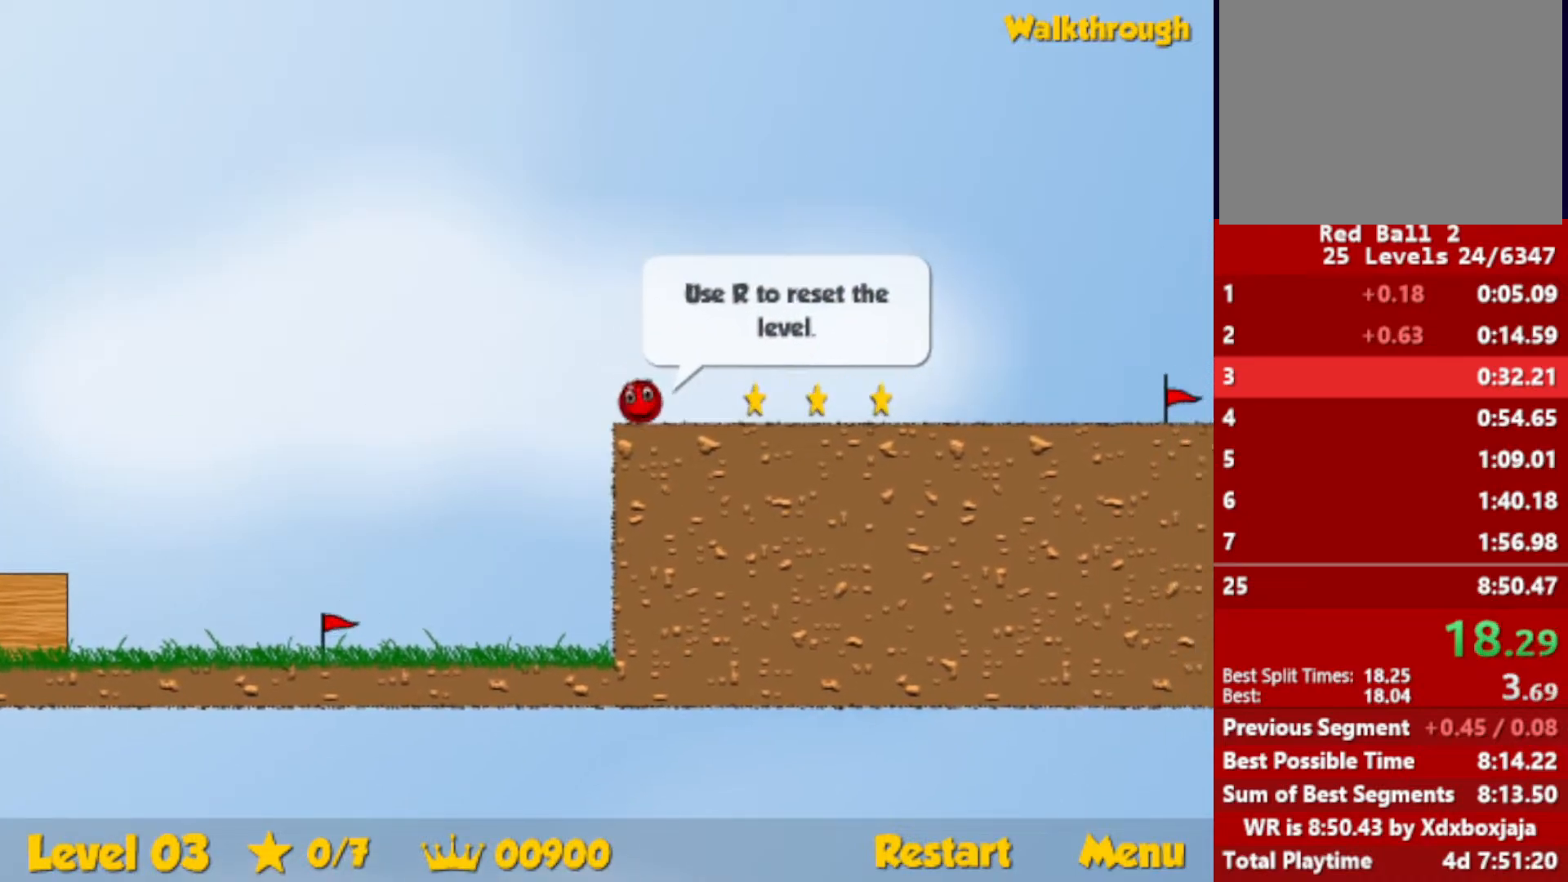
{"keys": ["right"], "events": []}
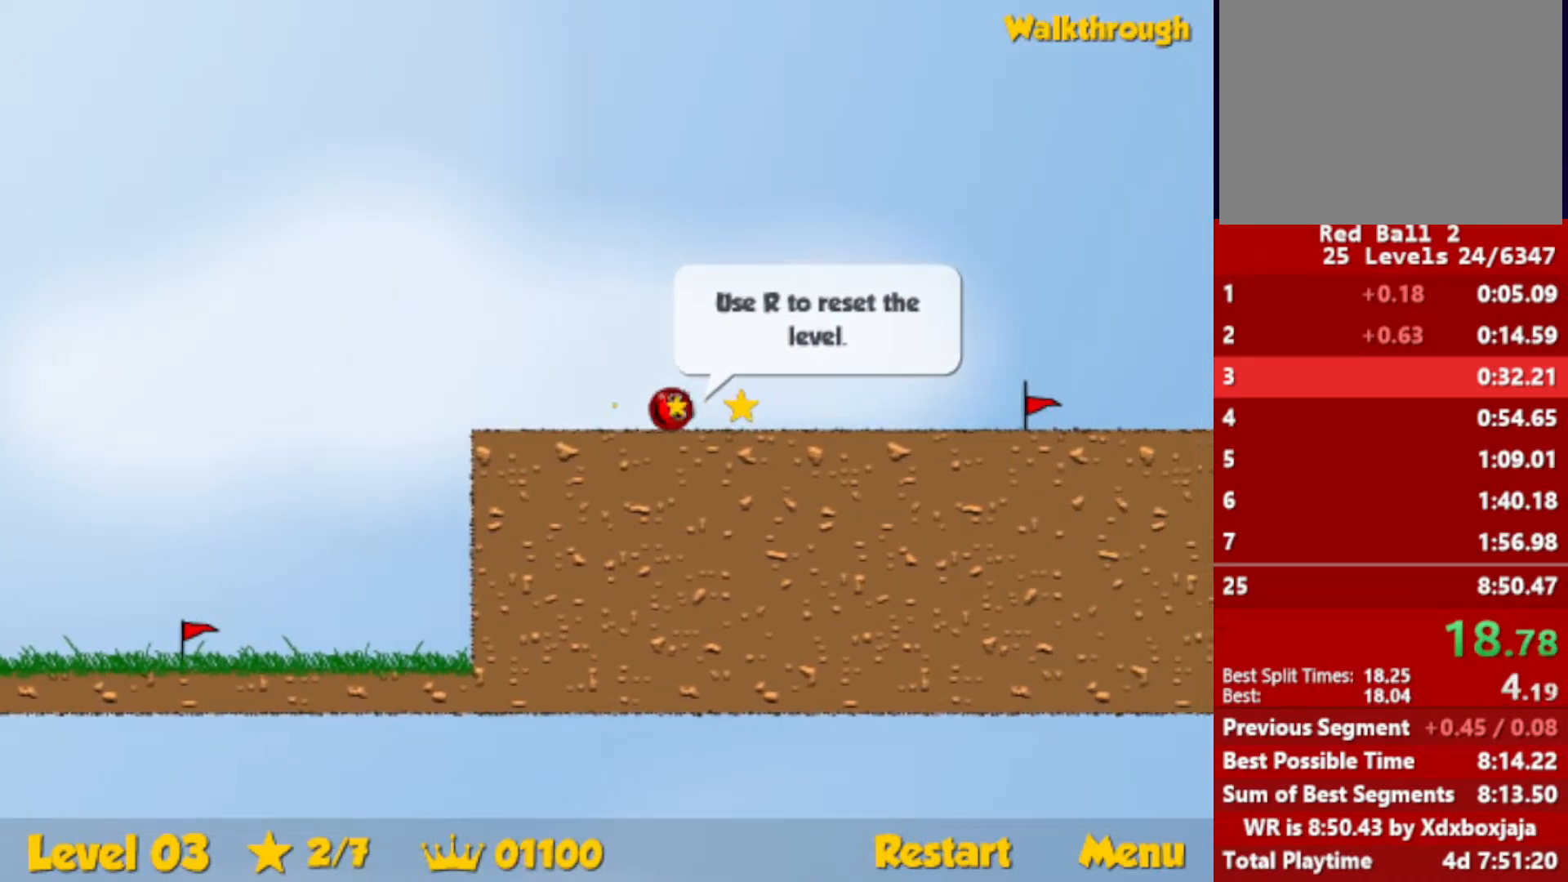
{"keys": ["right"], "events": []}
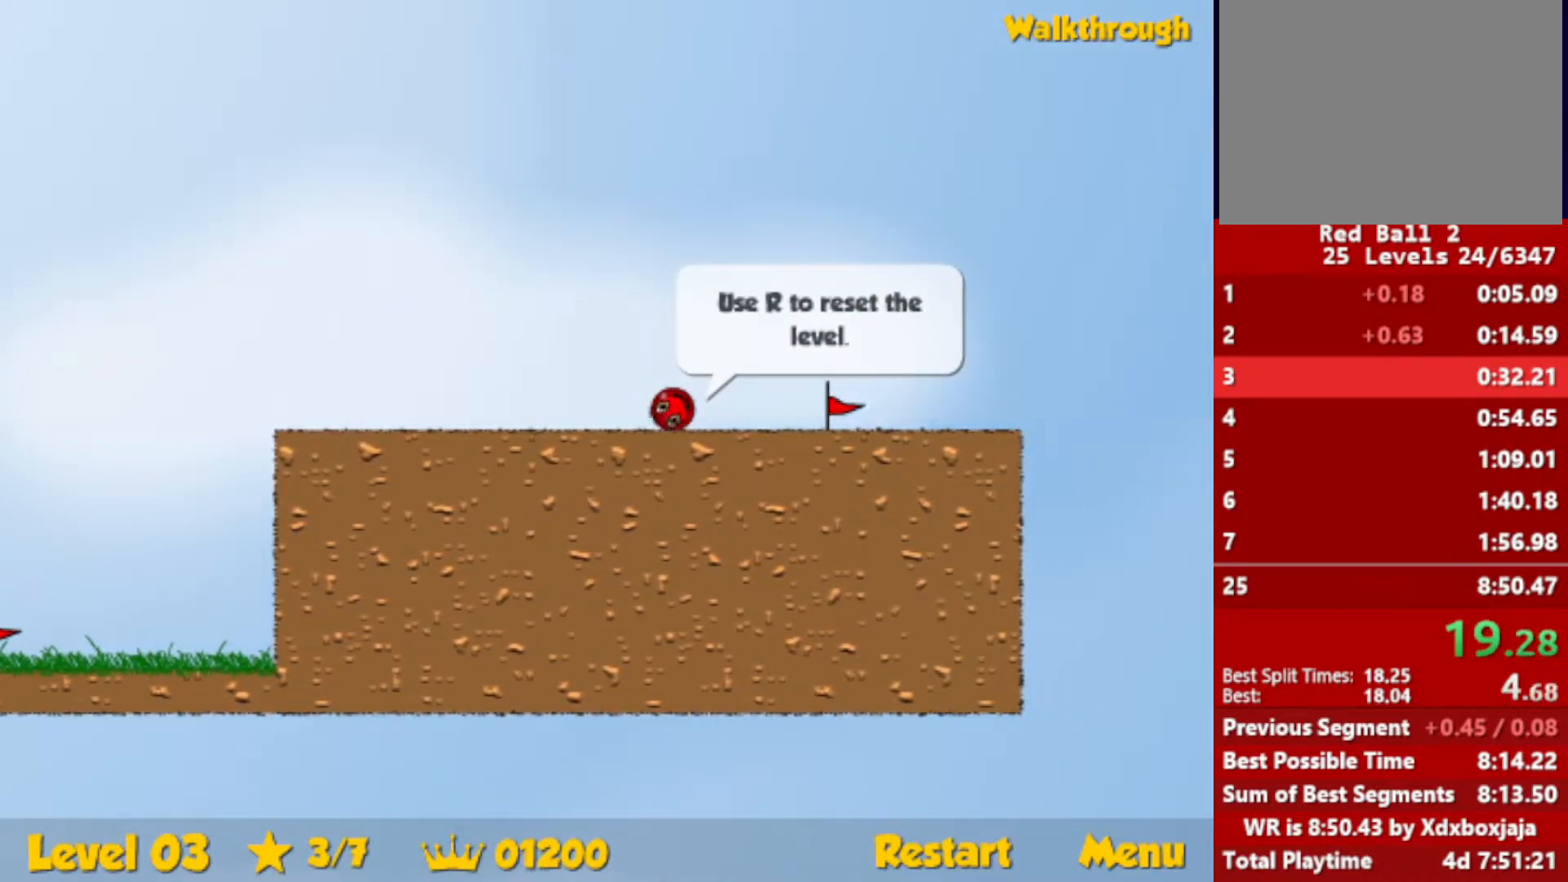
{"keys": ["right"], "events": [[284, "right", "up"], [334, "r", "down"], [334, "right", "down"], [417, "r", "up"]]}
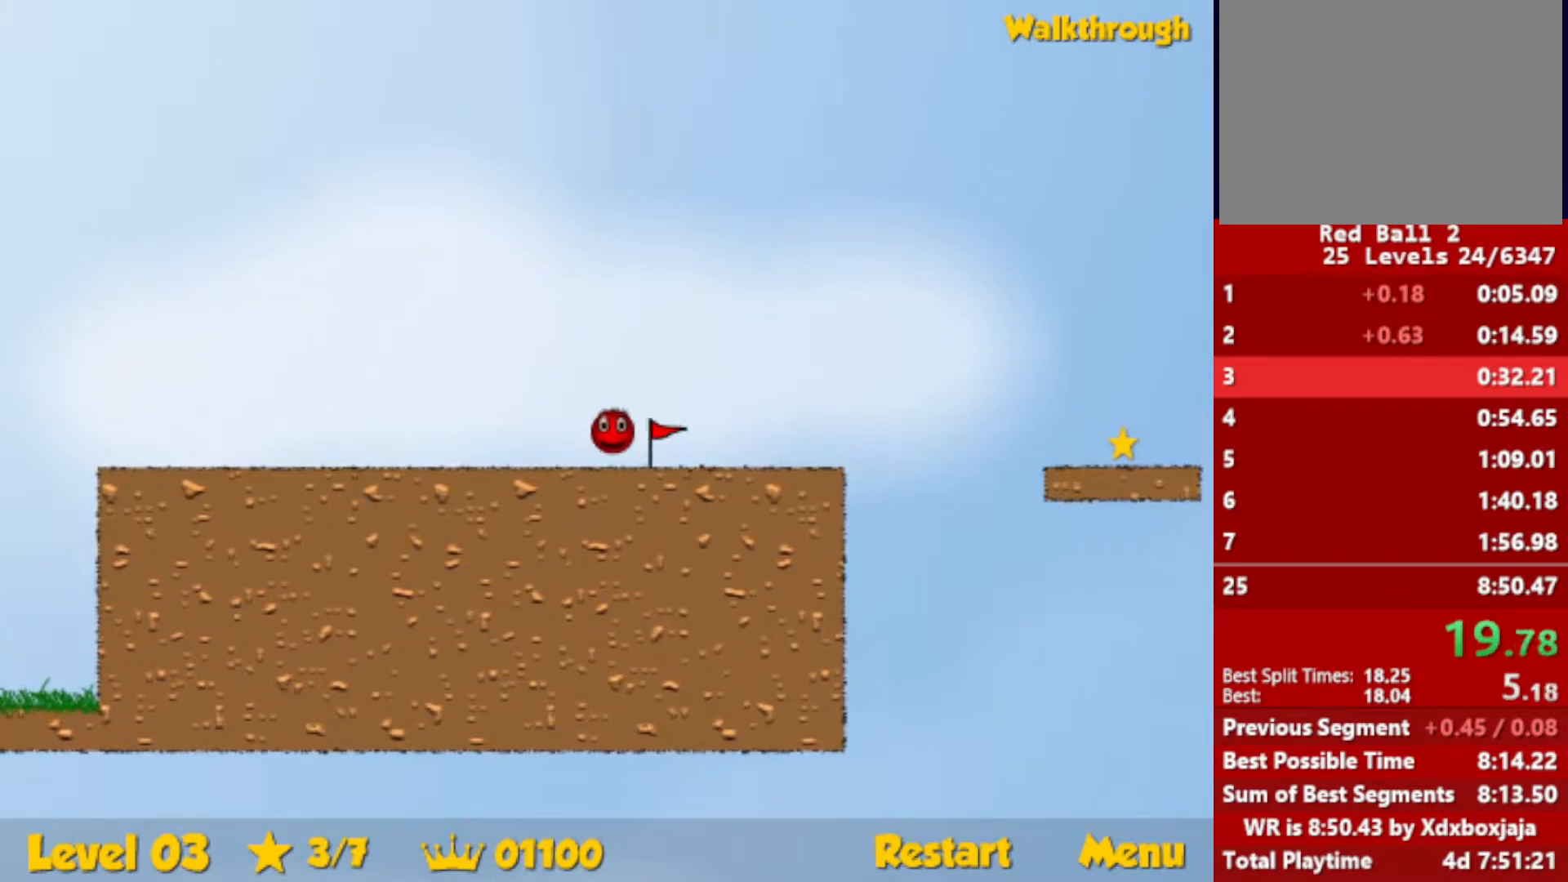
{"keys": ["right", "up"], "events": [[500, "up", "down"]]}
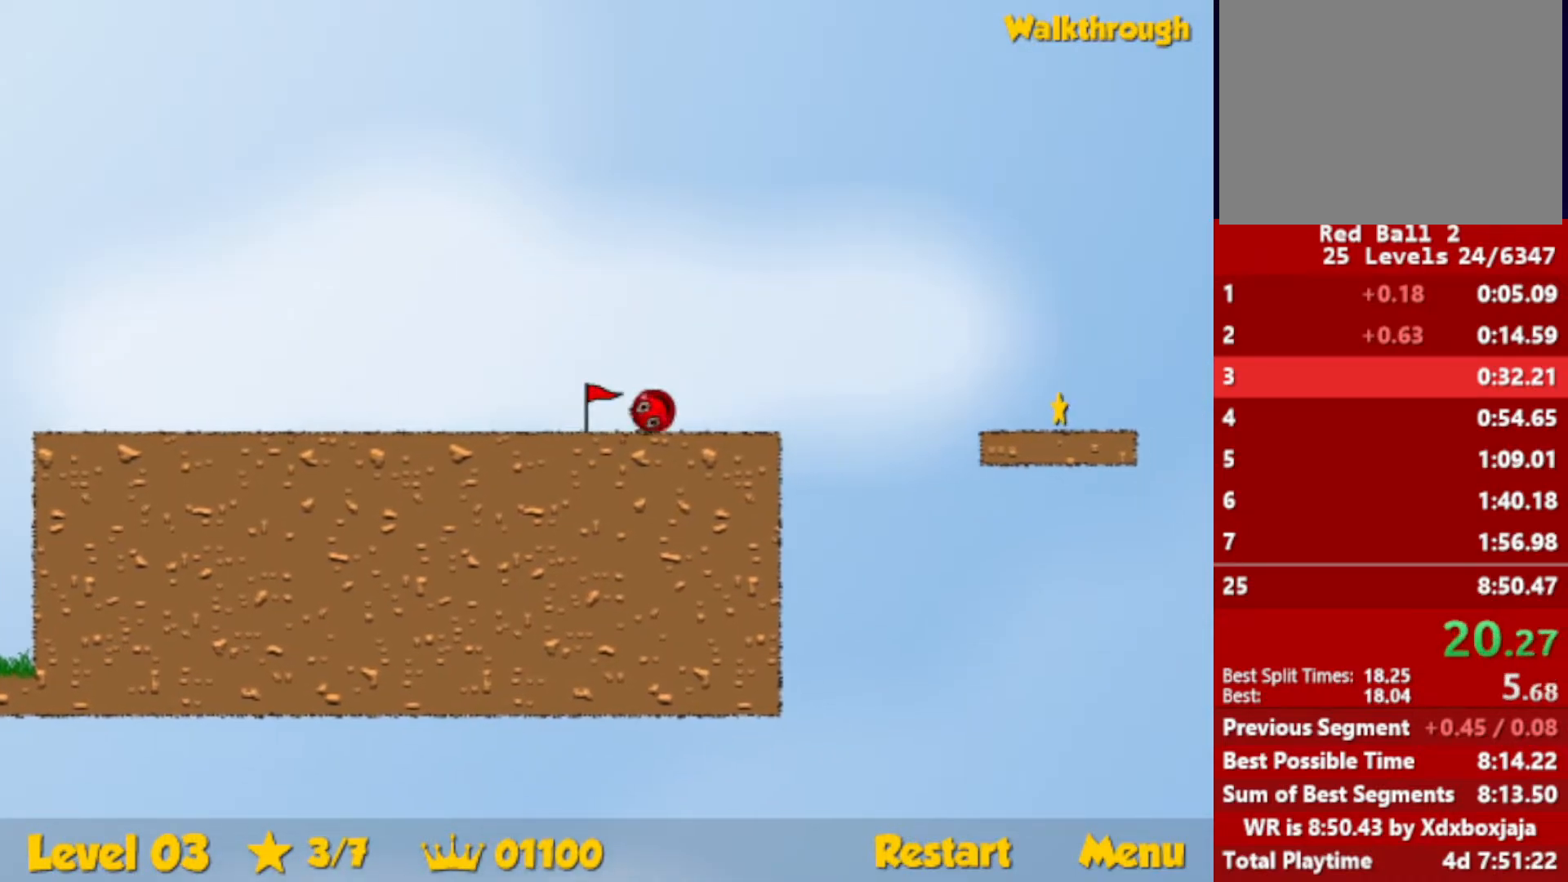
{"keys": ["down", "right"], "events": [[34, "up", "up"], [217, "down", "down"]]}
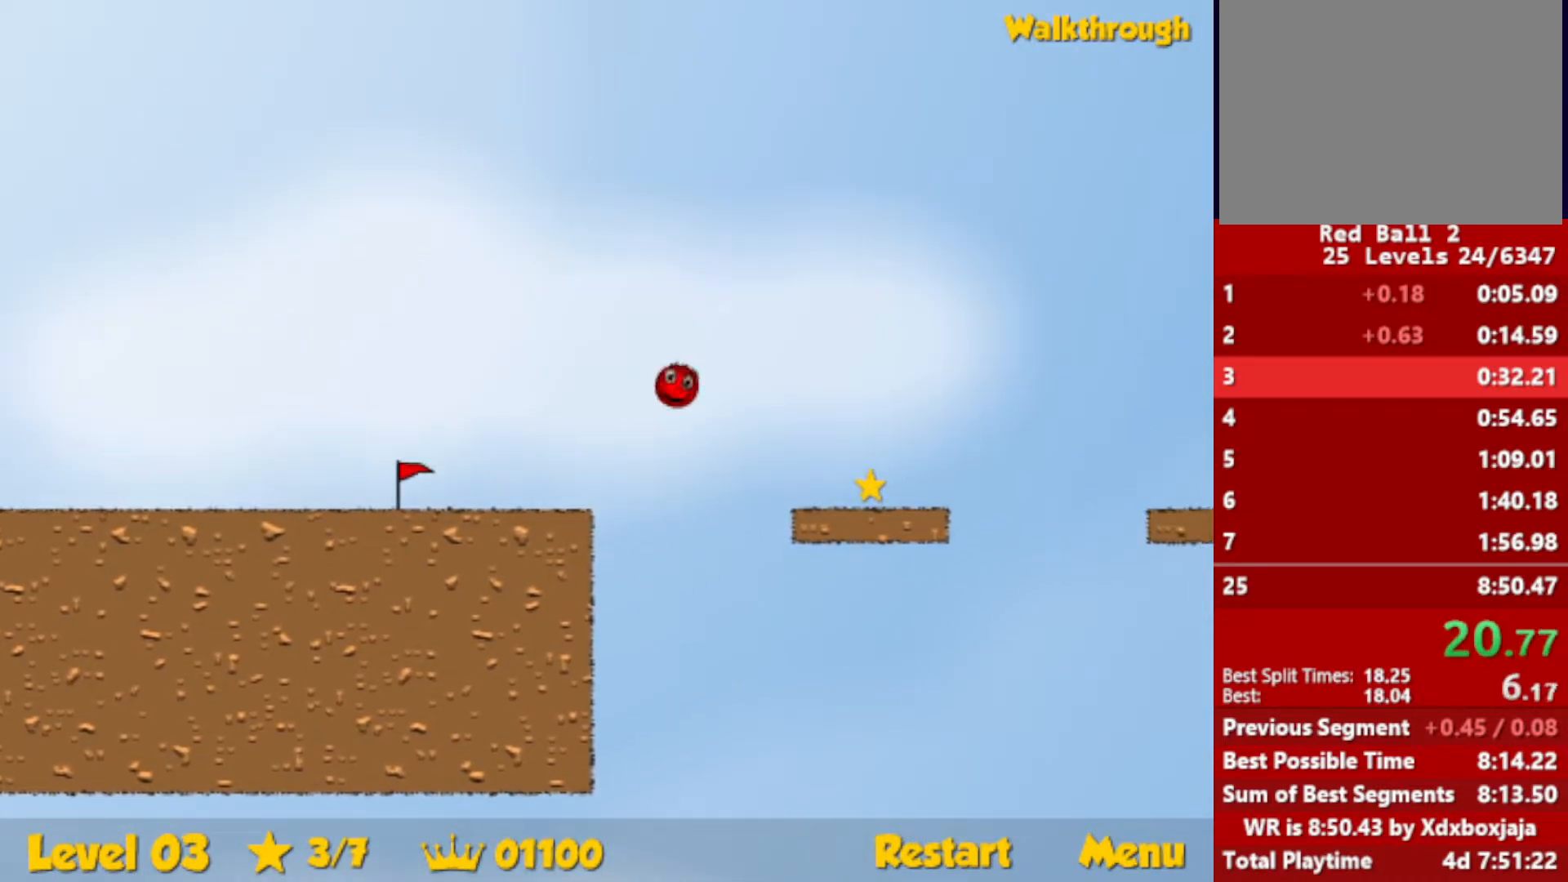
{"keys": ["down", "right"], "events": []}
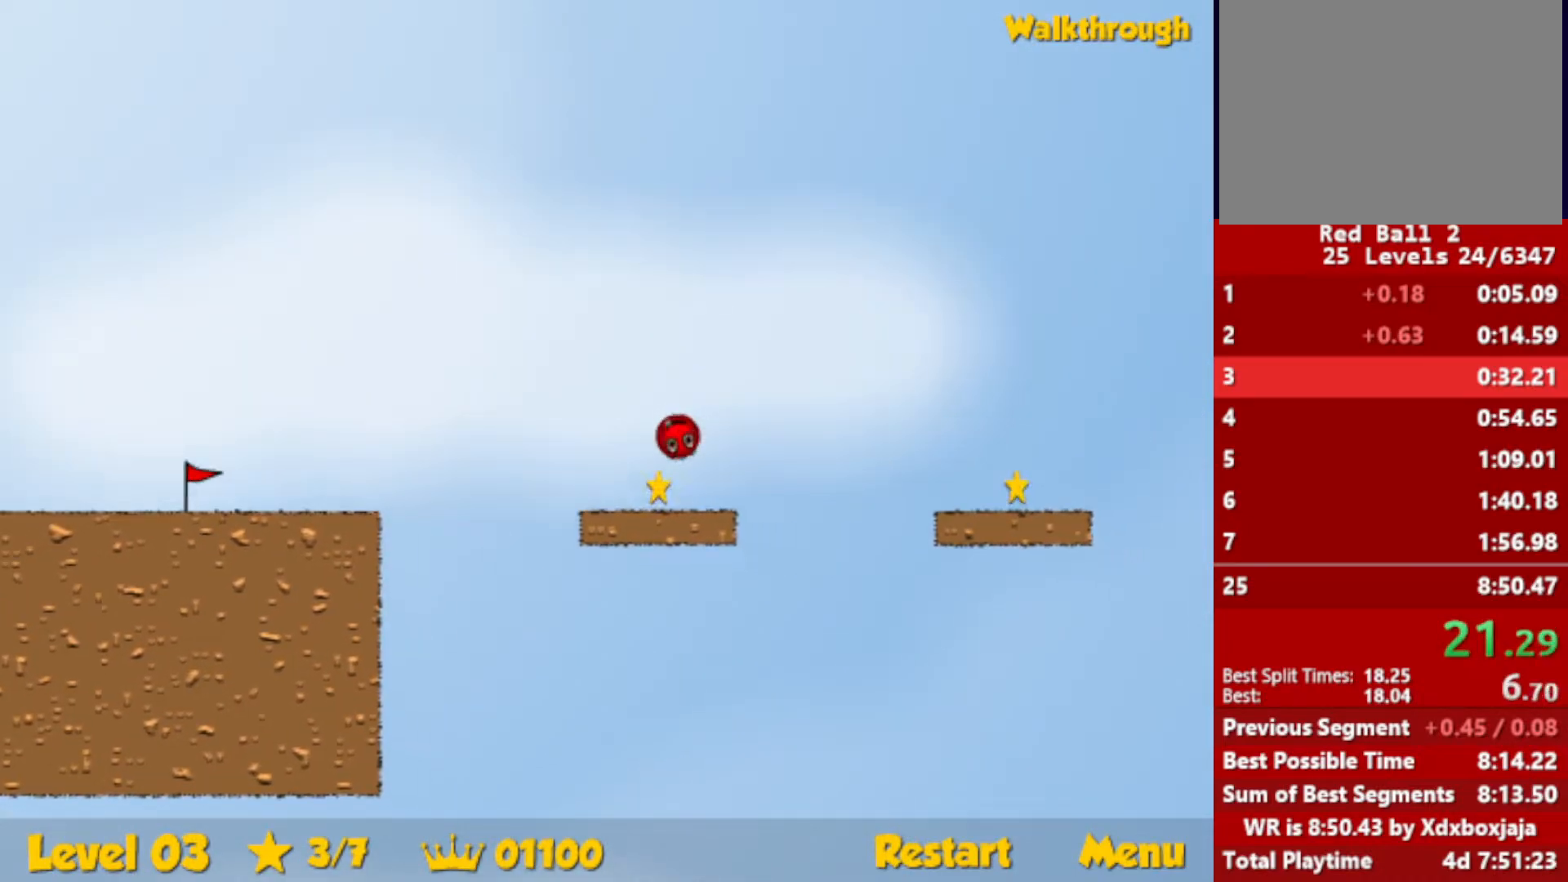
{"keys": [], "events": [[117, "up", "down"], [200, "up", "up"], [434, "down", "up"], [500, "right", "up"]]}